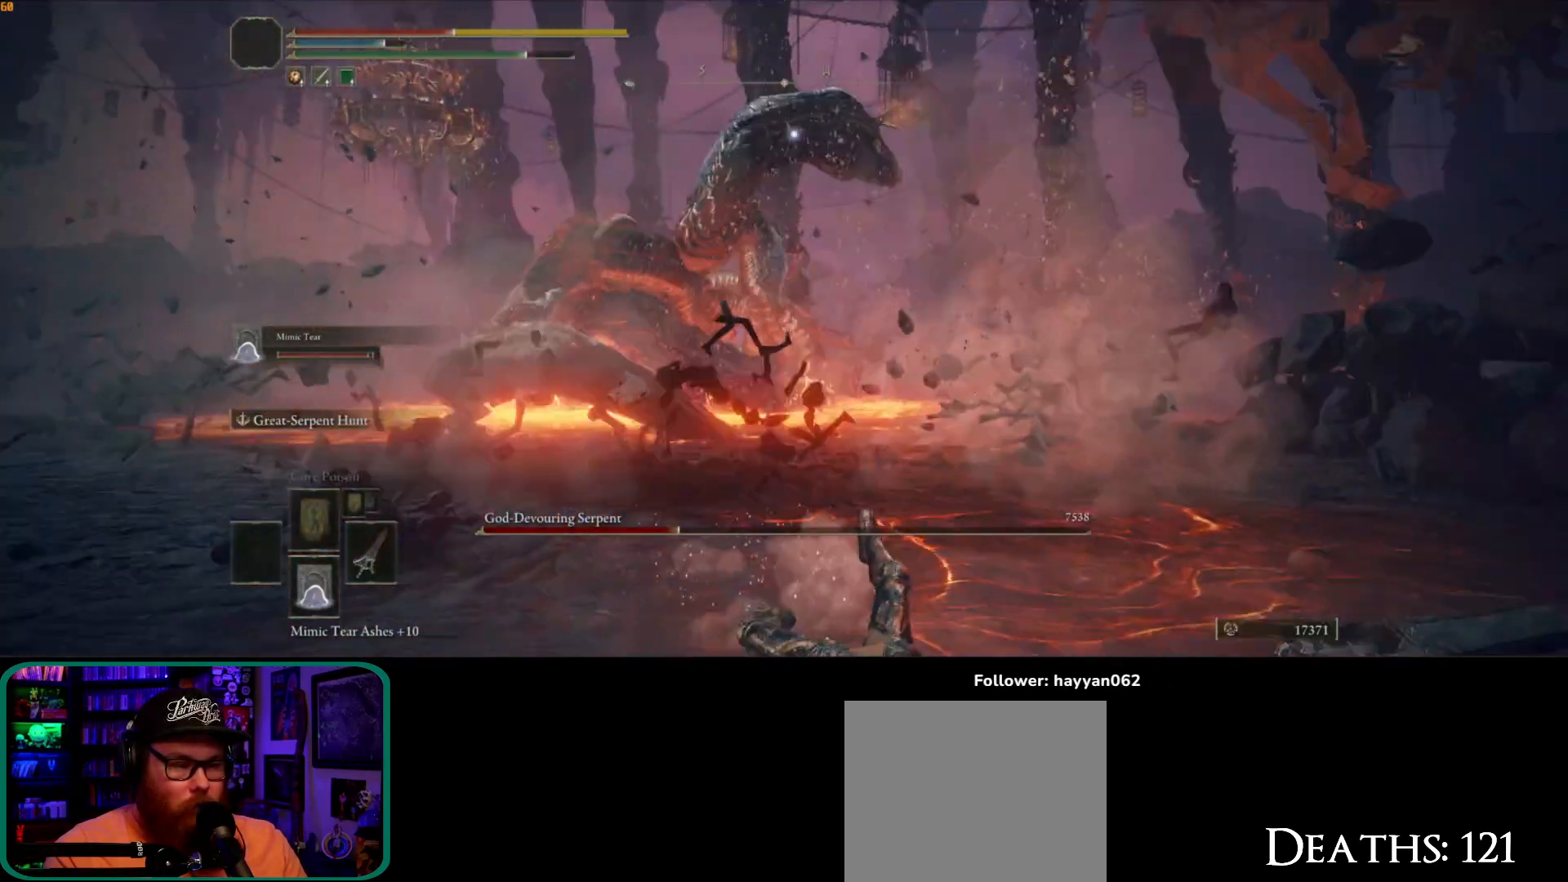
Gameplay with a controller (Xbox layout); each line is a JSON object with the inputs held at the frame after it. "events" lists button and stick changes between this image and that frame as [ms after this image, input, new state], when the widget could be followed in between. Not read: L3 R3.
{"buttons": [], "left_stick": "down-right", "right_stick": "center", "events": [[33, "right_stick", "left"], [133, "left_stick", "down-left"], [200, "left_stick", "down"], [267, "right_stick", "center"], [367, "B", "down"], [367, "left_stick", "down-right"], [467, "B", "up"]]}
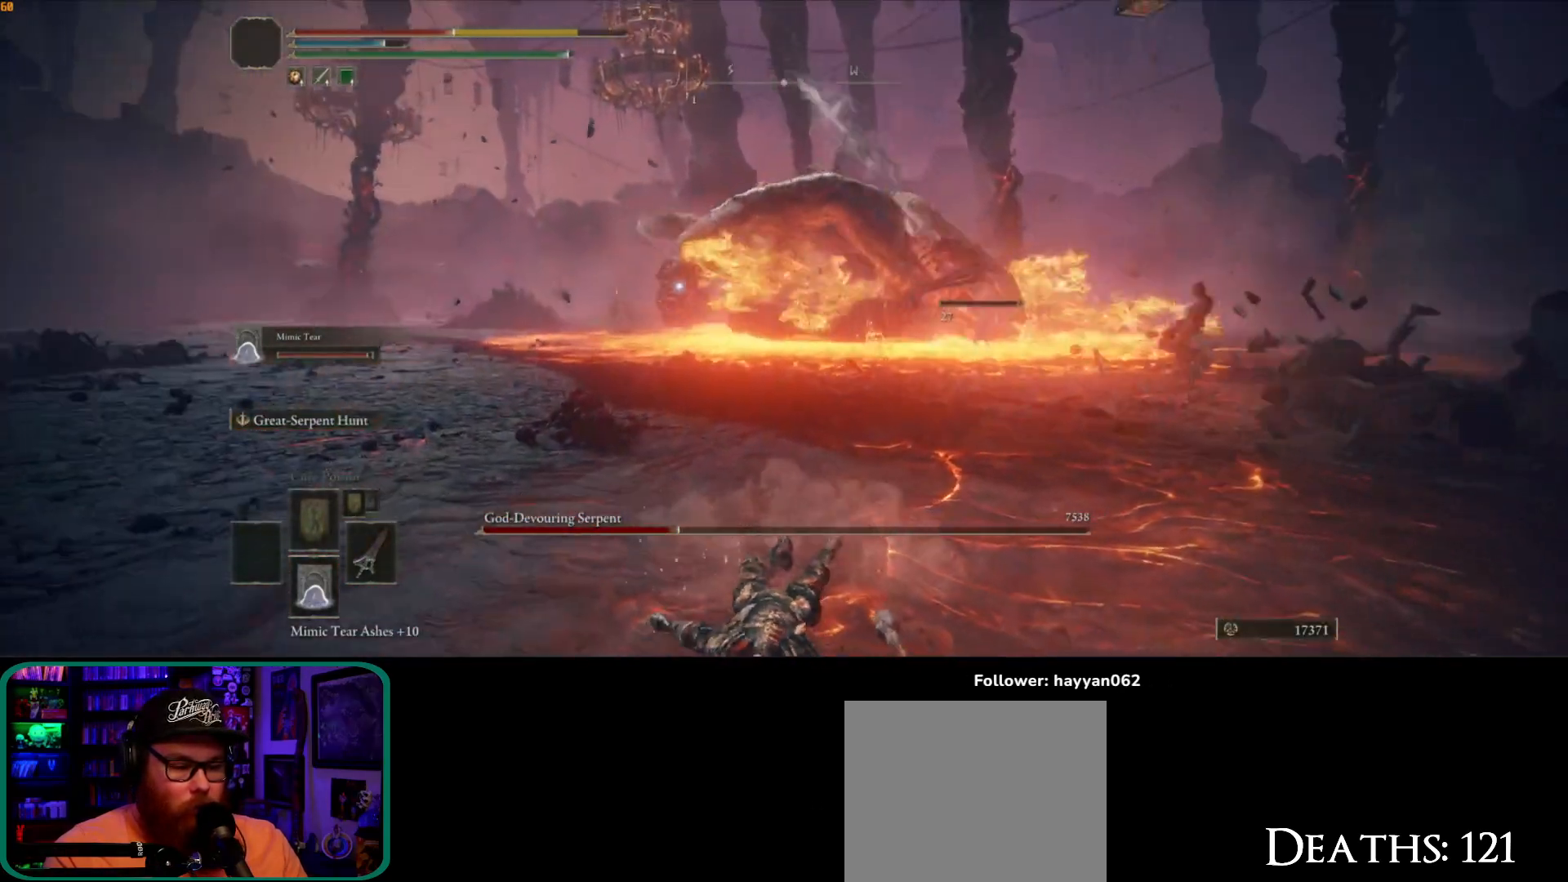
{"buttons": [], "left_stick": "down", "right_stick": "center", "events": [[33, "B", "down"], [83, "left_stick", "down"], [117, "B", "up"], [167, "B", "down"], [233, "B", "up"], [317, "B", "down"], [383, "B", "up"], [467, "B", "down"], [483, "B", "up"]]}
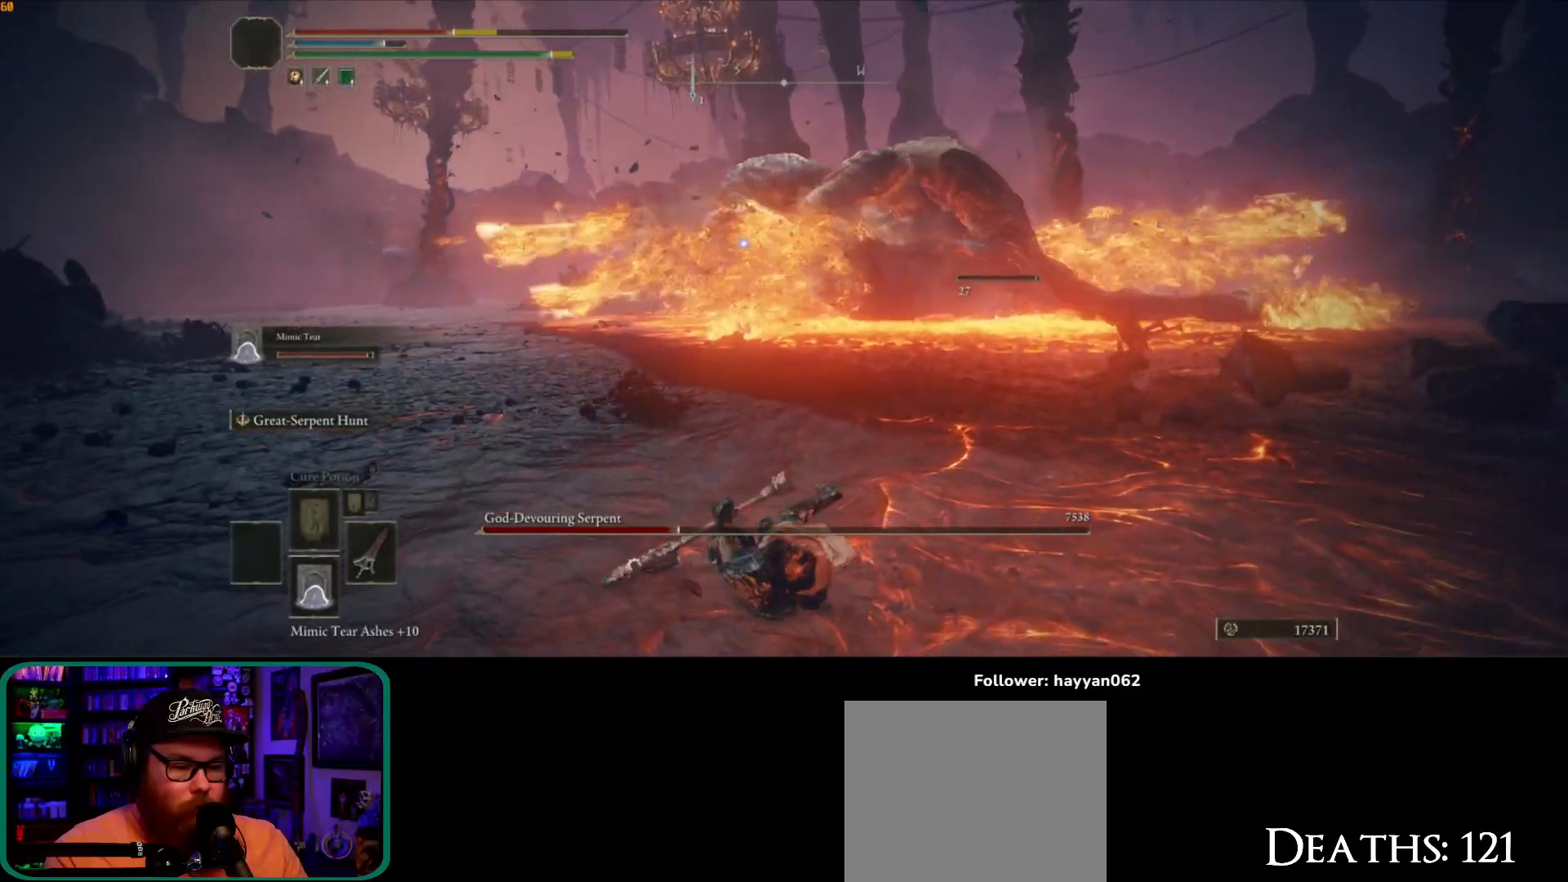
{"buttons": [], "left_stick": "down", "right_stick": "center", "events": [[200, "B", "down"], [300, "B", "up"]]}
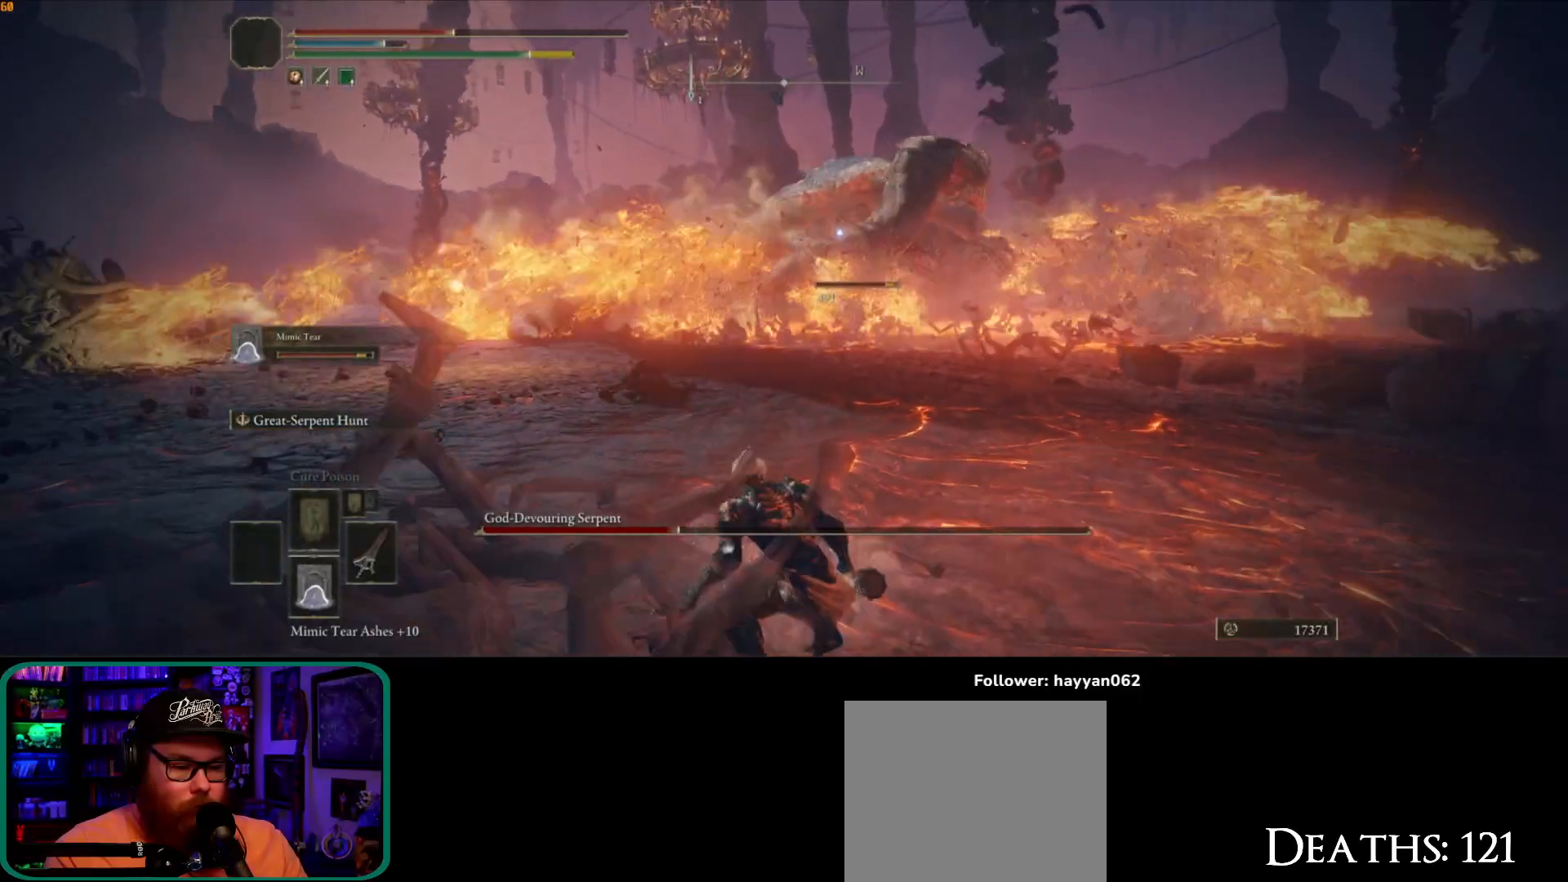
{"buttons": ["Y"], "left_stick": "down", "right_stick": "center", "events": [[17, "B", "down"], [117, "B", "up"], [167, "B", "down"], [233, "B", "up"], [483, "Y", "down"]]}
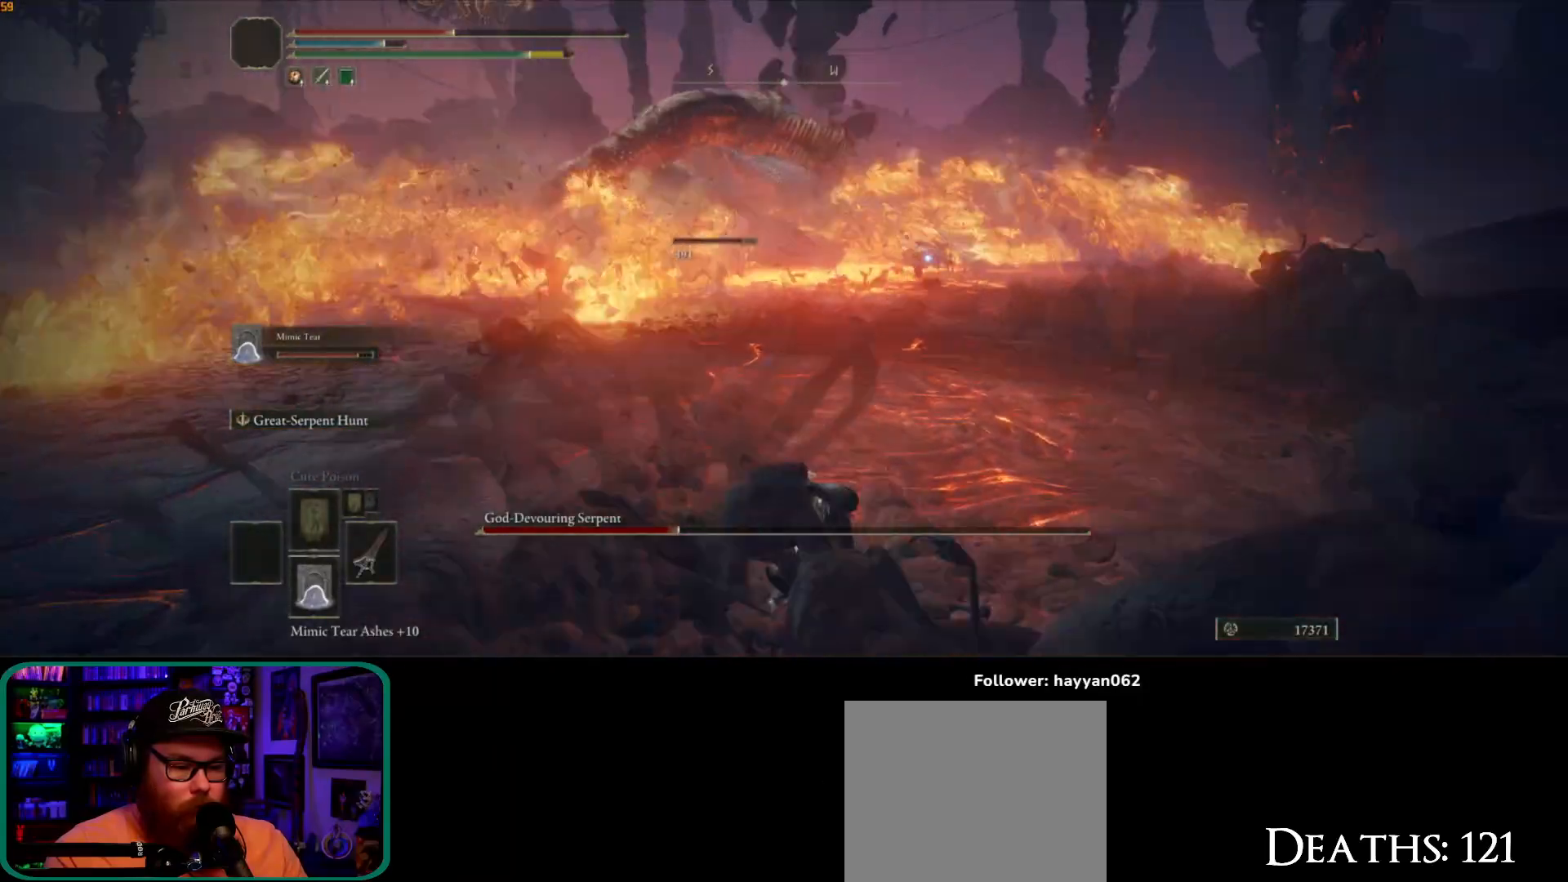
{"buttons": ["Y", "DPAD_UP"], "left_stick": "down", "right_stick": "center", "events": [[383, "DPAD_UP", "down"]]}
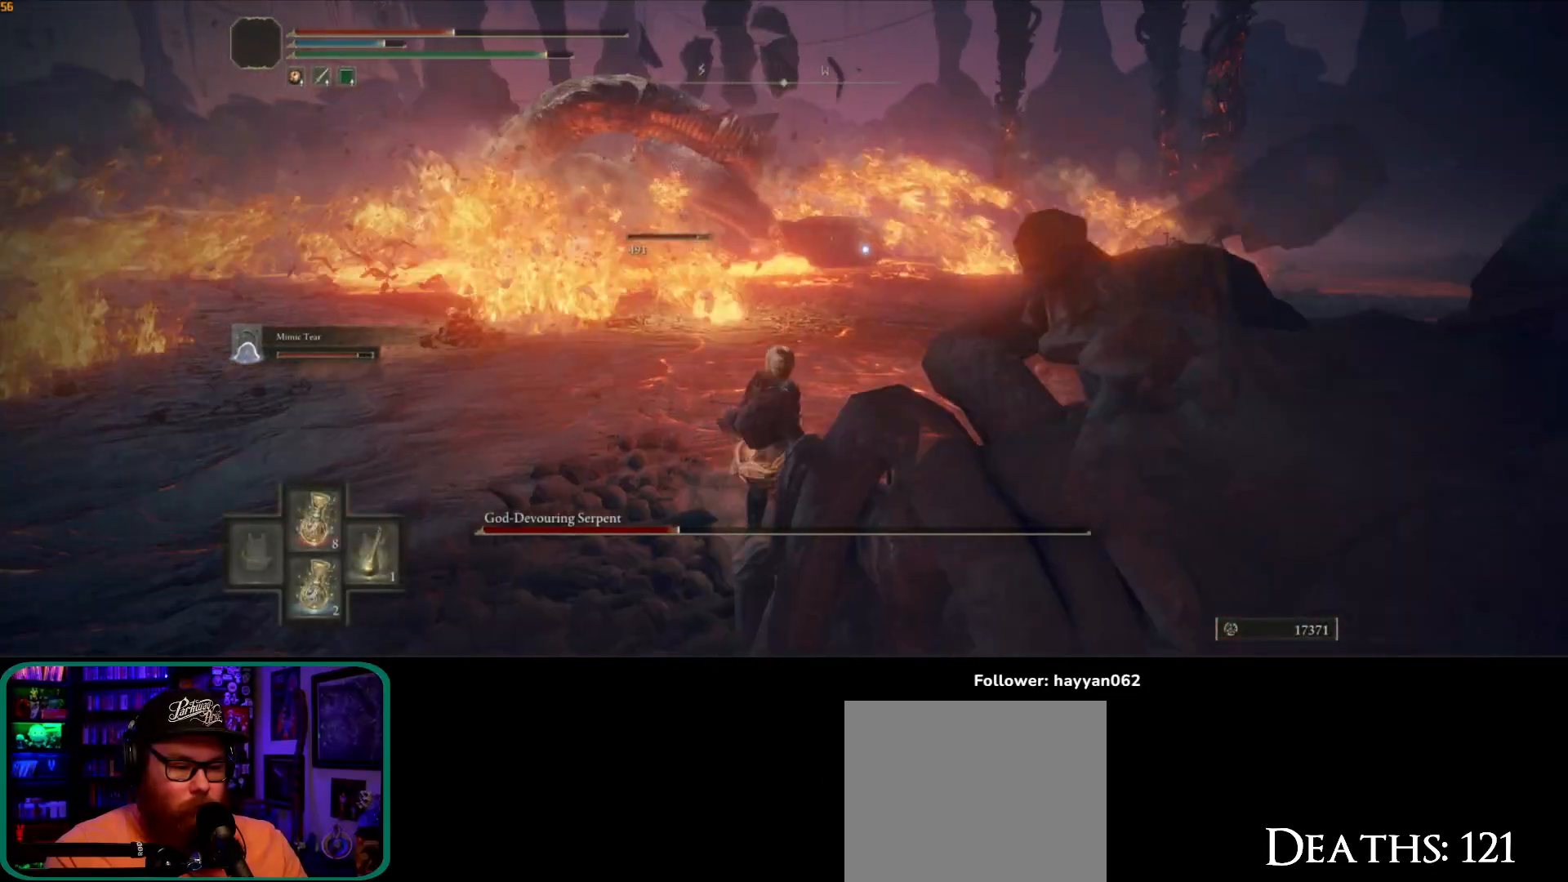
{"buttons": ["Y"], "left_stick": "down", "right_stick": "center", "events": [[33, "DPAD_UP", "up"]]}
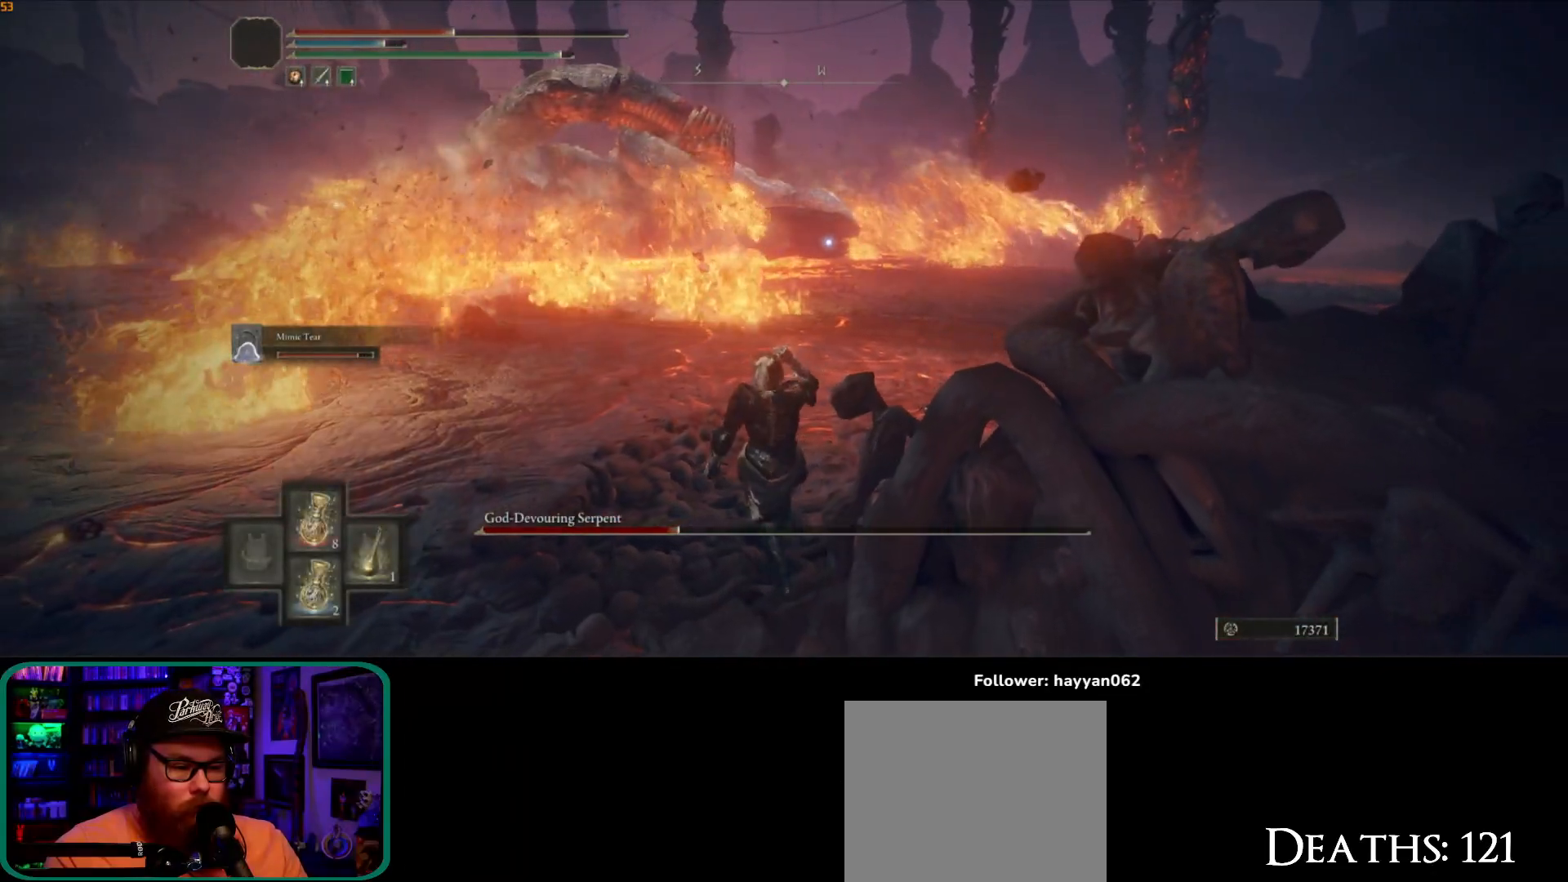
{"buttons": ["Y"], "left_stick": "down-left", "right_stick": "center", "events": [[233, "left_stick", "down-left"]]}
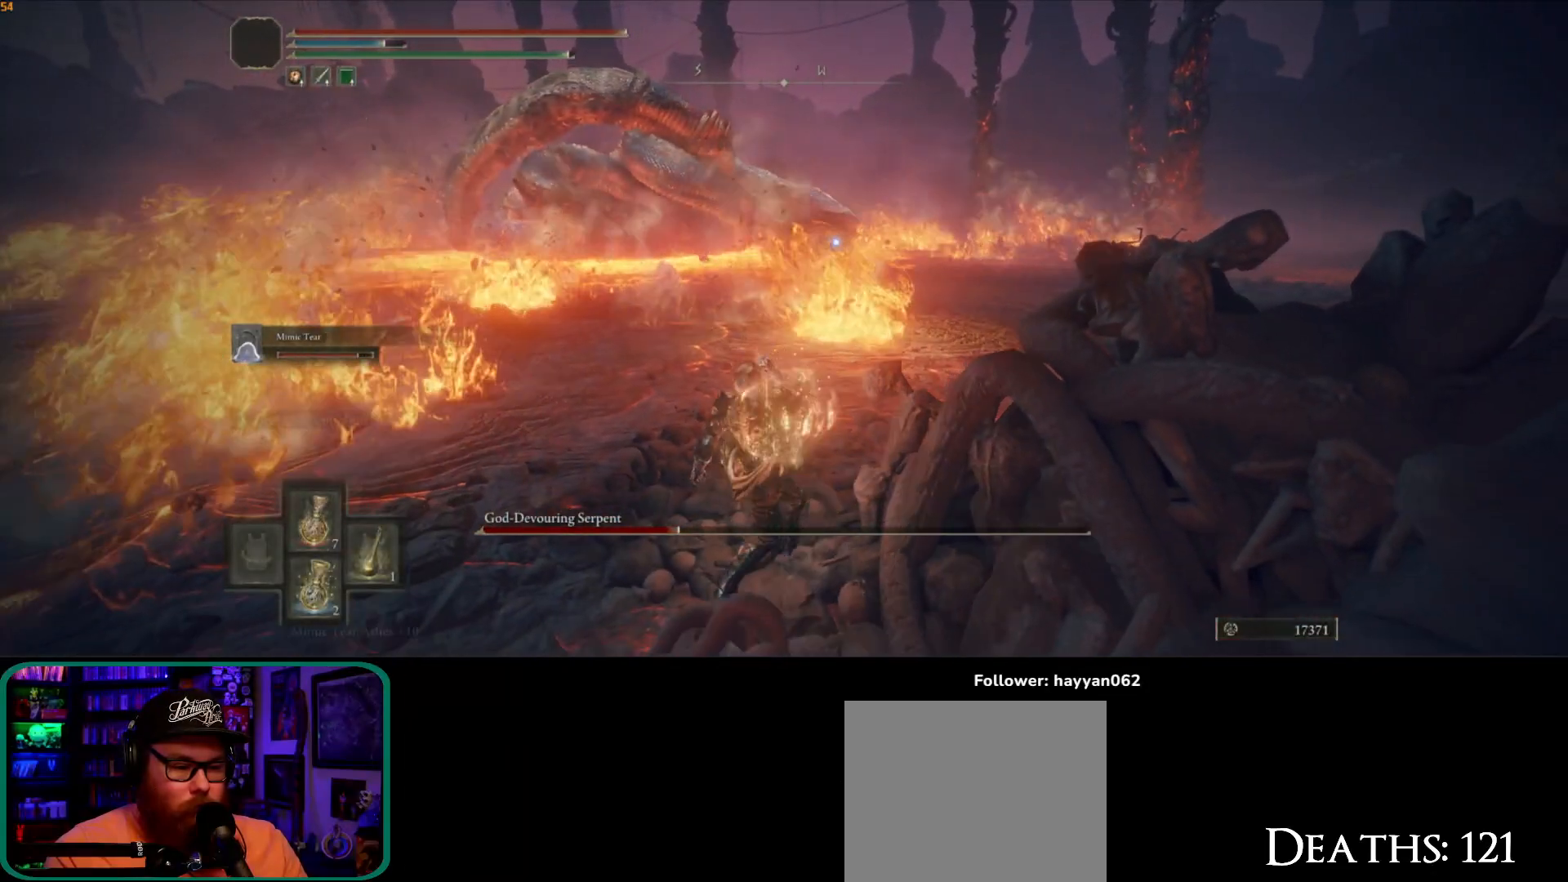
{"buttons": [], "left_stick": "up-left", "right_stick": "center", "events": [[33, "left_stick", "left"], [117, "Y", "up"], [267, "left_stick", "up-left"]]}
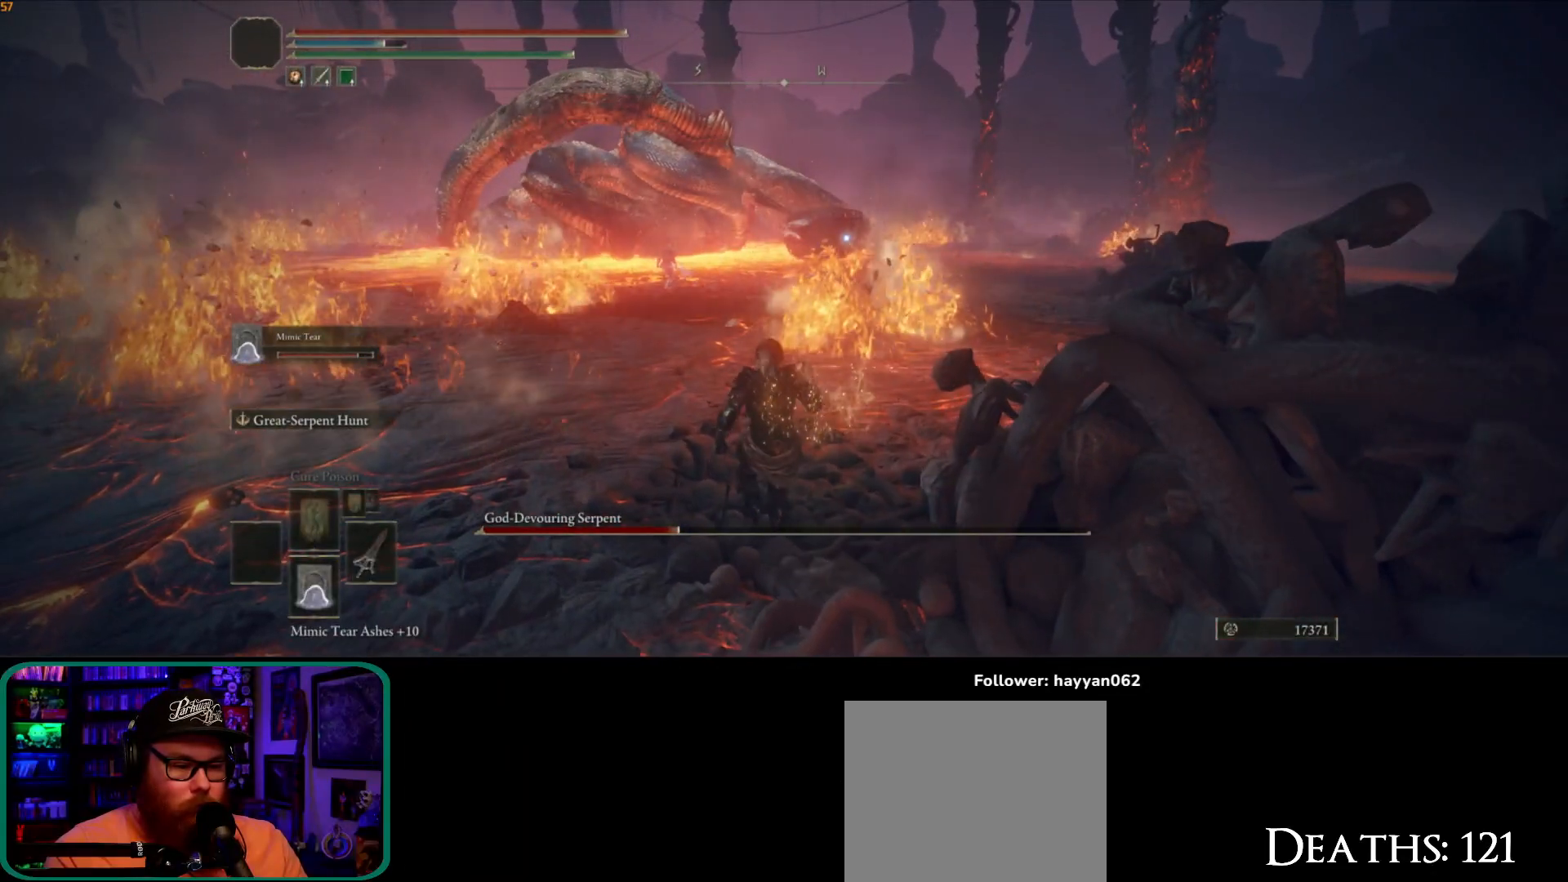
{"buttons": ["B"], "left_stick": "up-left", "right_stick": "center", "events": [[33, "B", "down"]]}
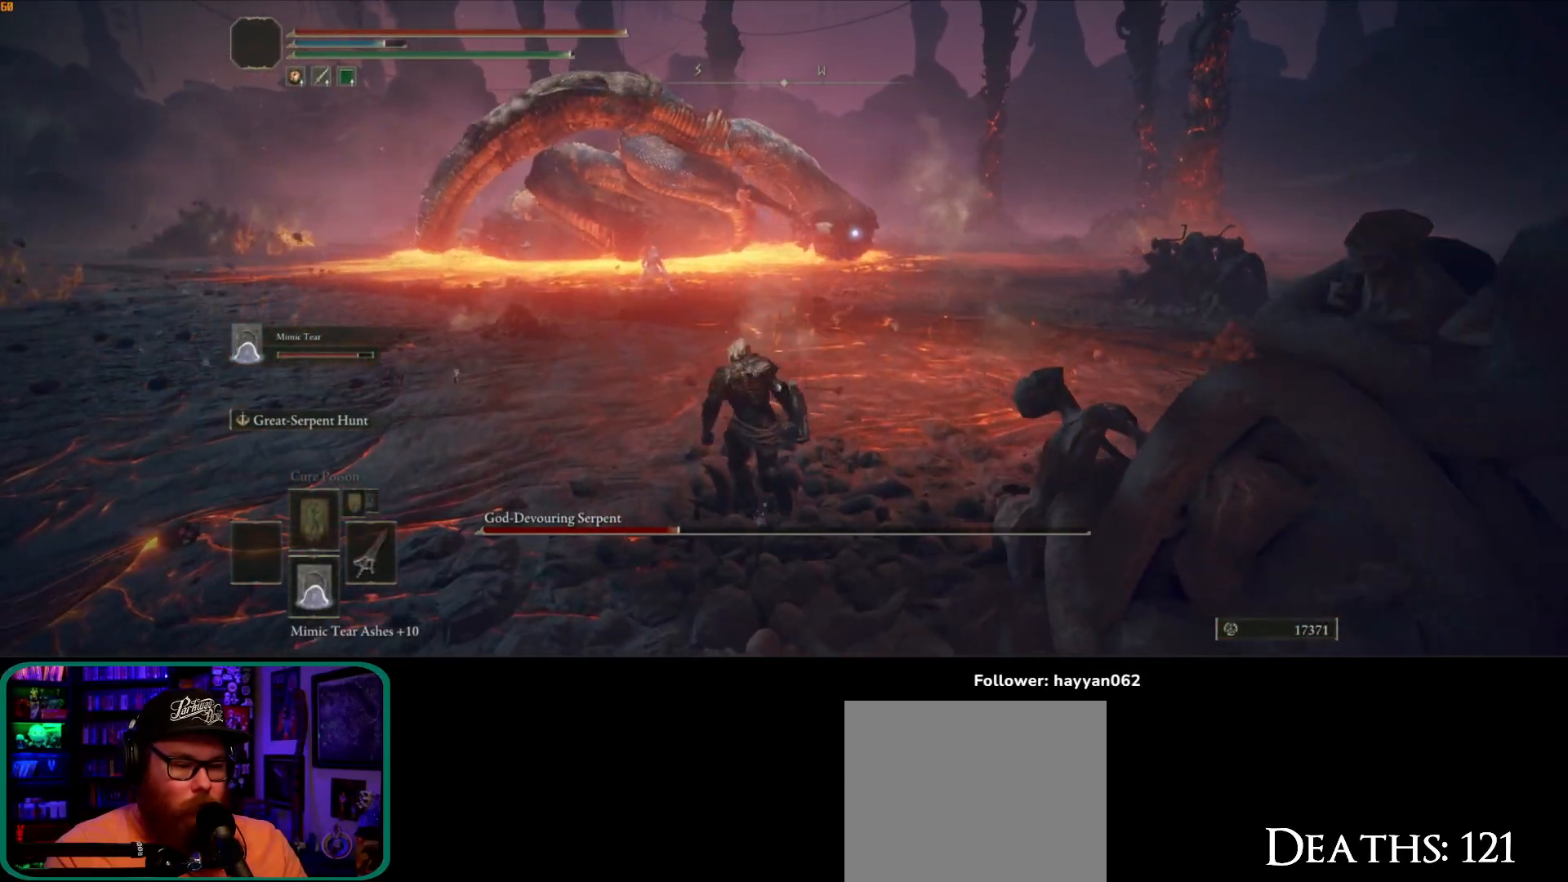
{"buttons": ["B"], "left_stick": "up", "right_stick": "center", "events": [[383, "left_stick", "up"]]}
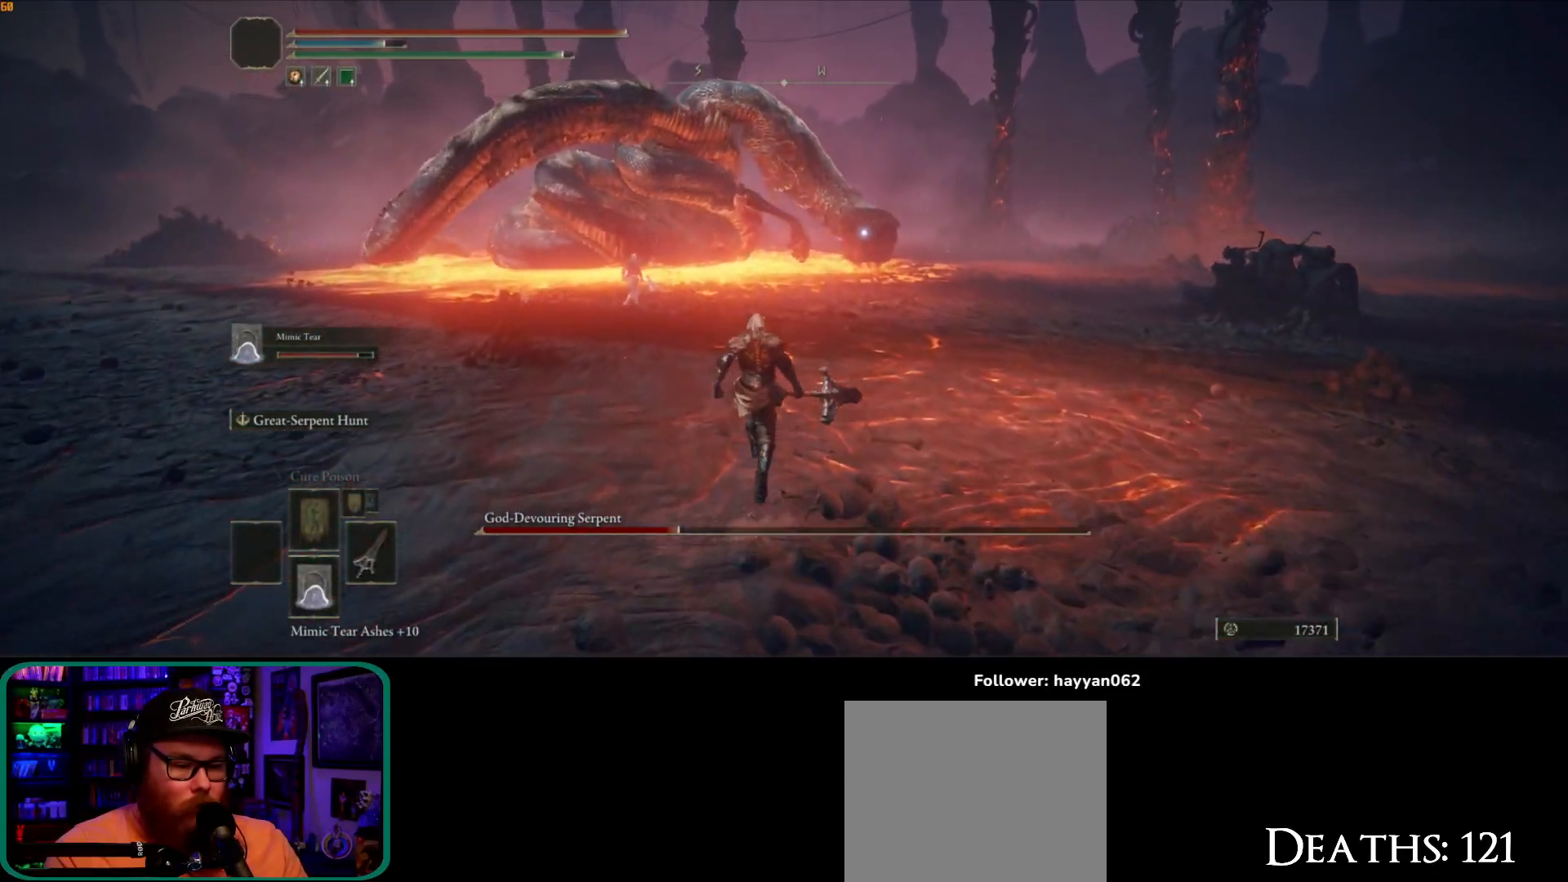
{"buttons": ["B"], "left_stick": "up", "right_stick": "center", "events": []}
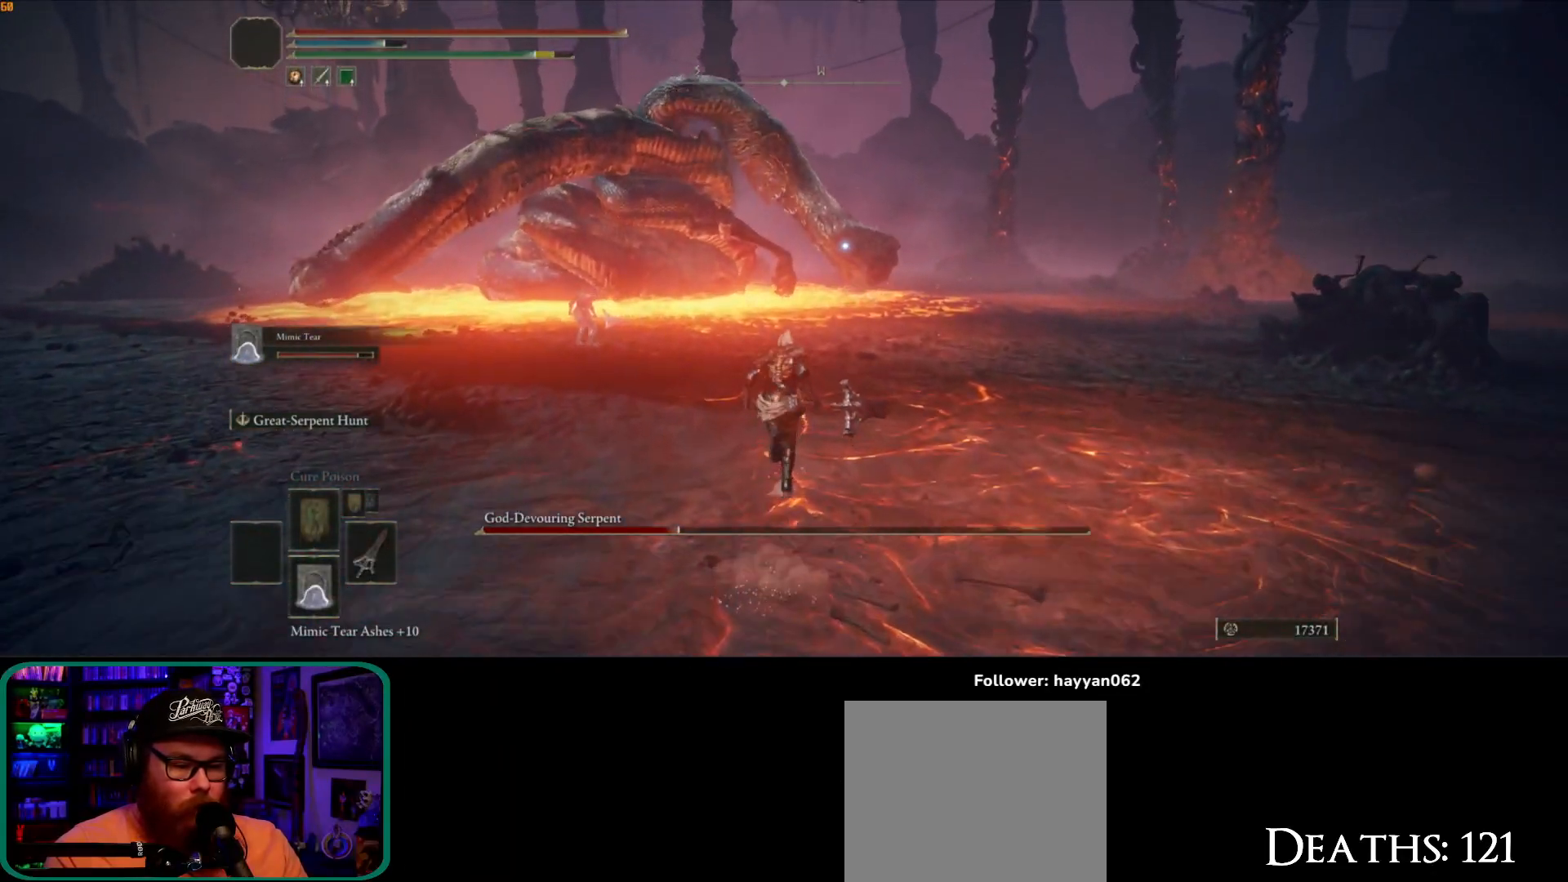
{"buttons": [], "left_stick": "up", "right_stick": "center", "events": [[133, "A", "down"], [283, "A", "up"], [300, "B", "up"], [350, "R1", "down"], [467, "R1", "up"]]}
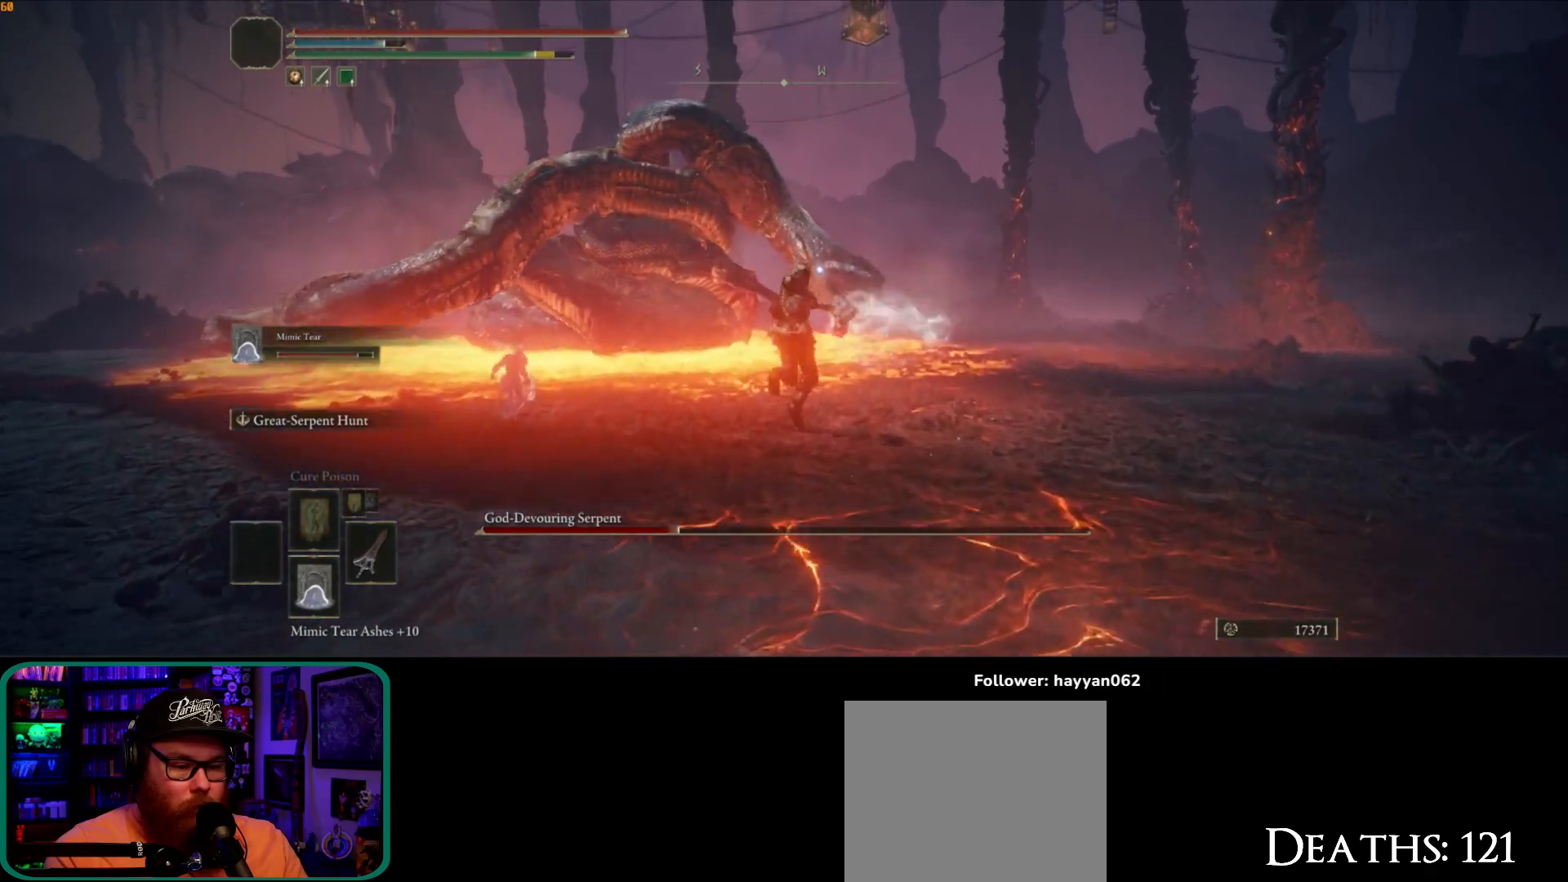
{"buttons": [], "left_stick": "up", "right_stick": "center", "events": []}
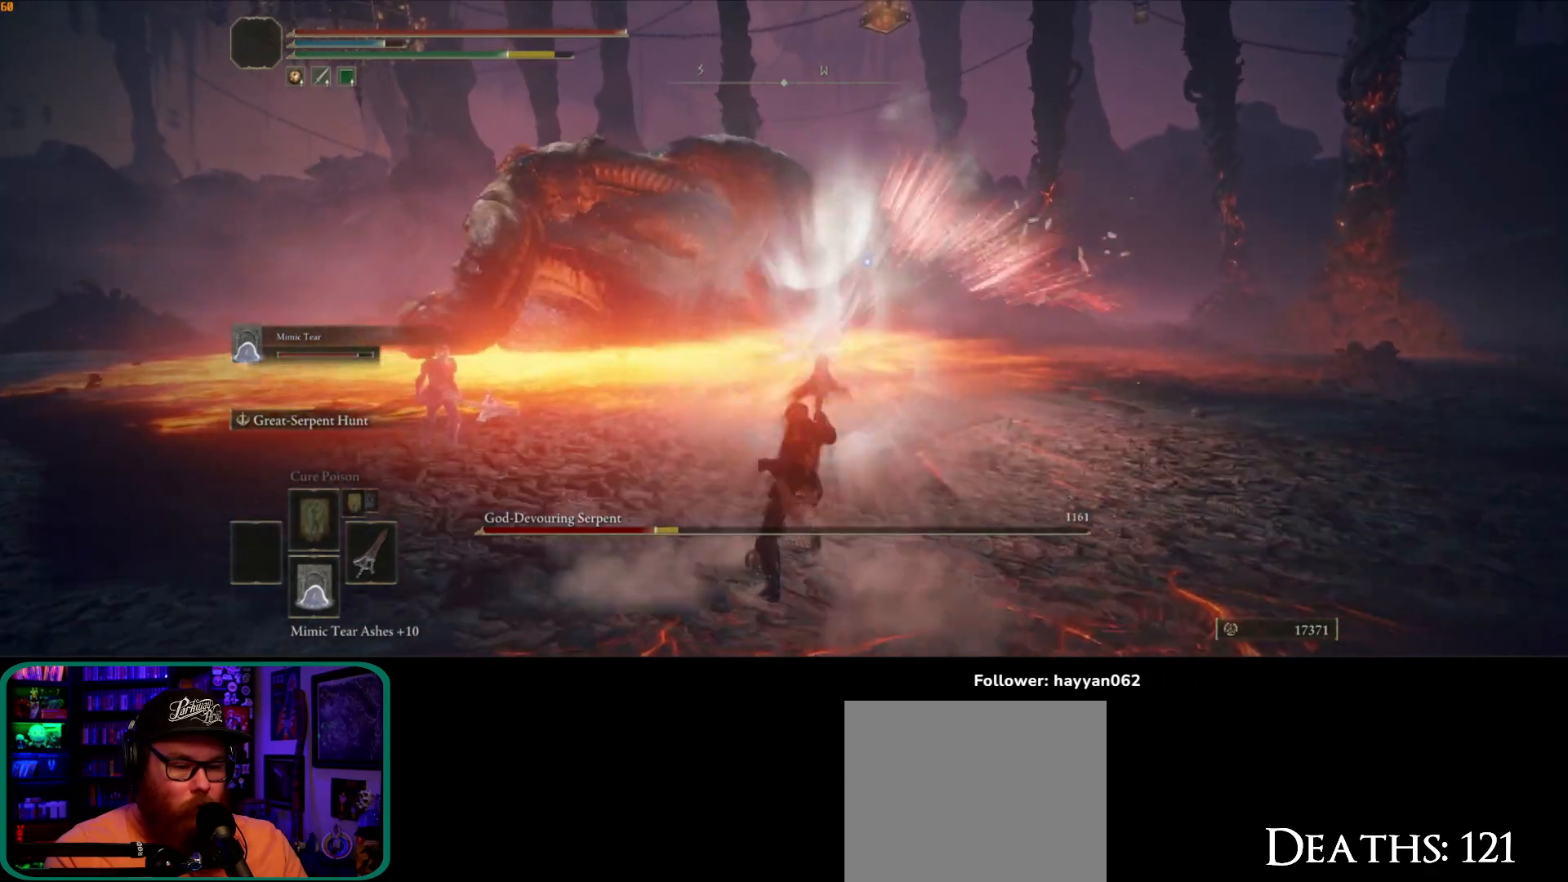
{"buttons": [], "left_stick": "up-right", "right_stick": "center", "events": [[367, "left_stick", "up-right"]]}
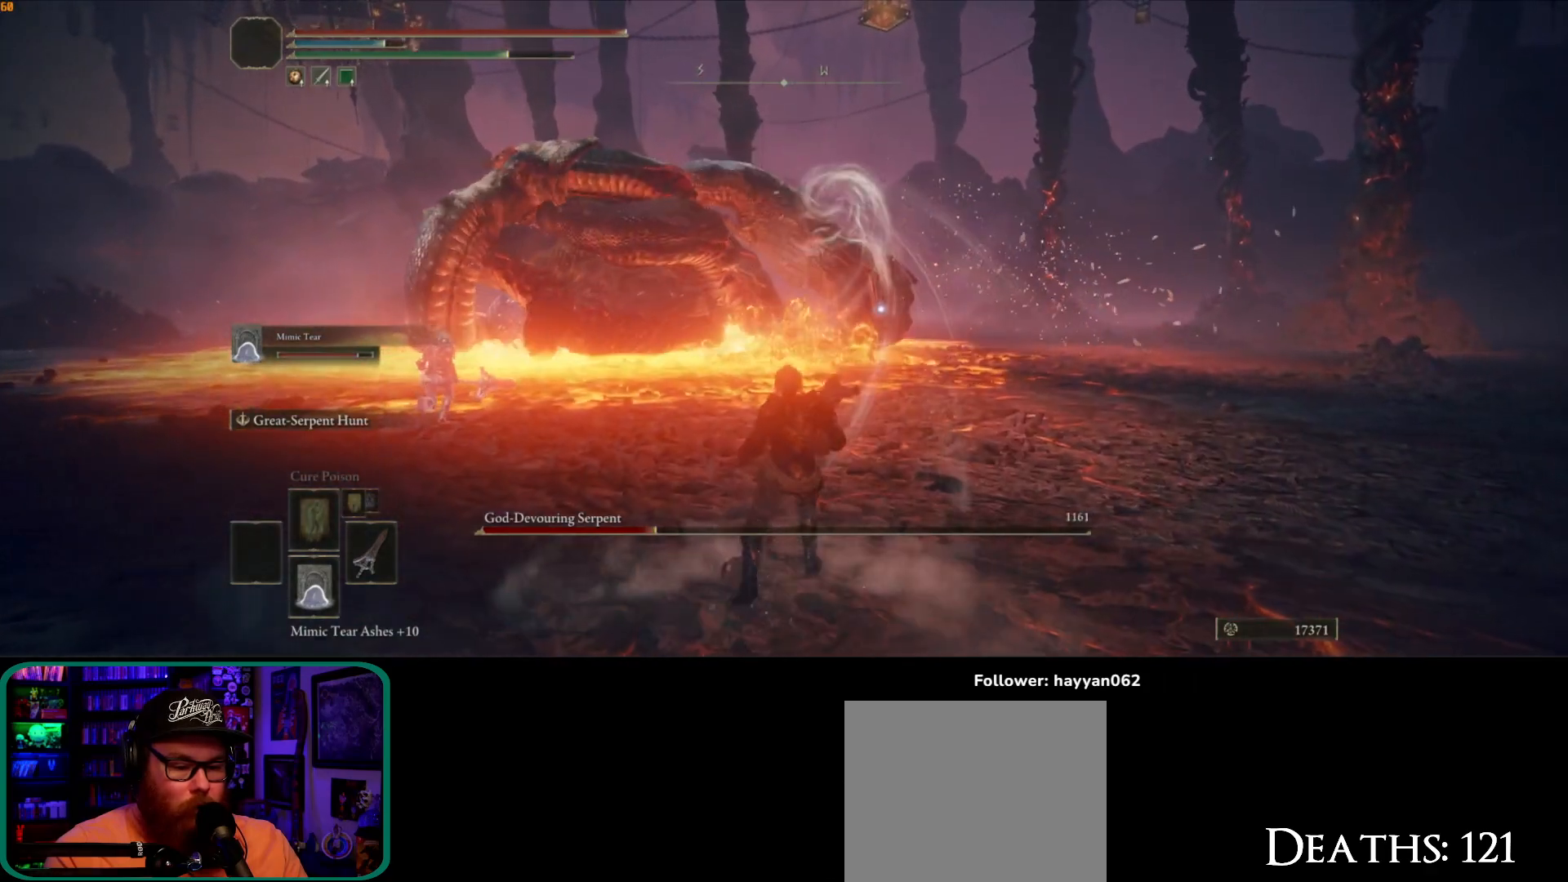
{"buttons": [], "left_stick": "right", "right_stick": "center", "events": [[67, "left_stick", "right"], [217, "B", "down"], [300, "B", "up"]]}
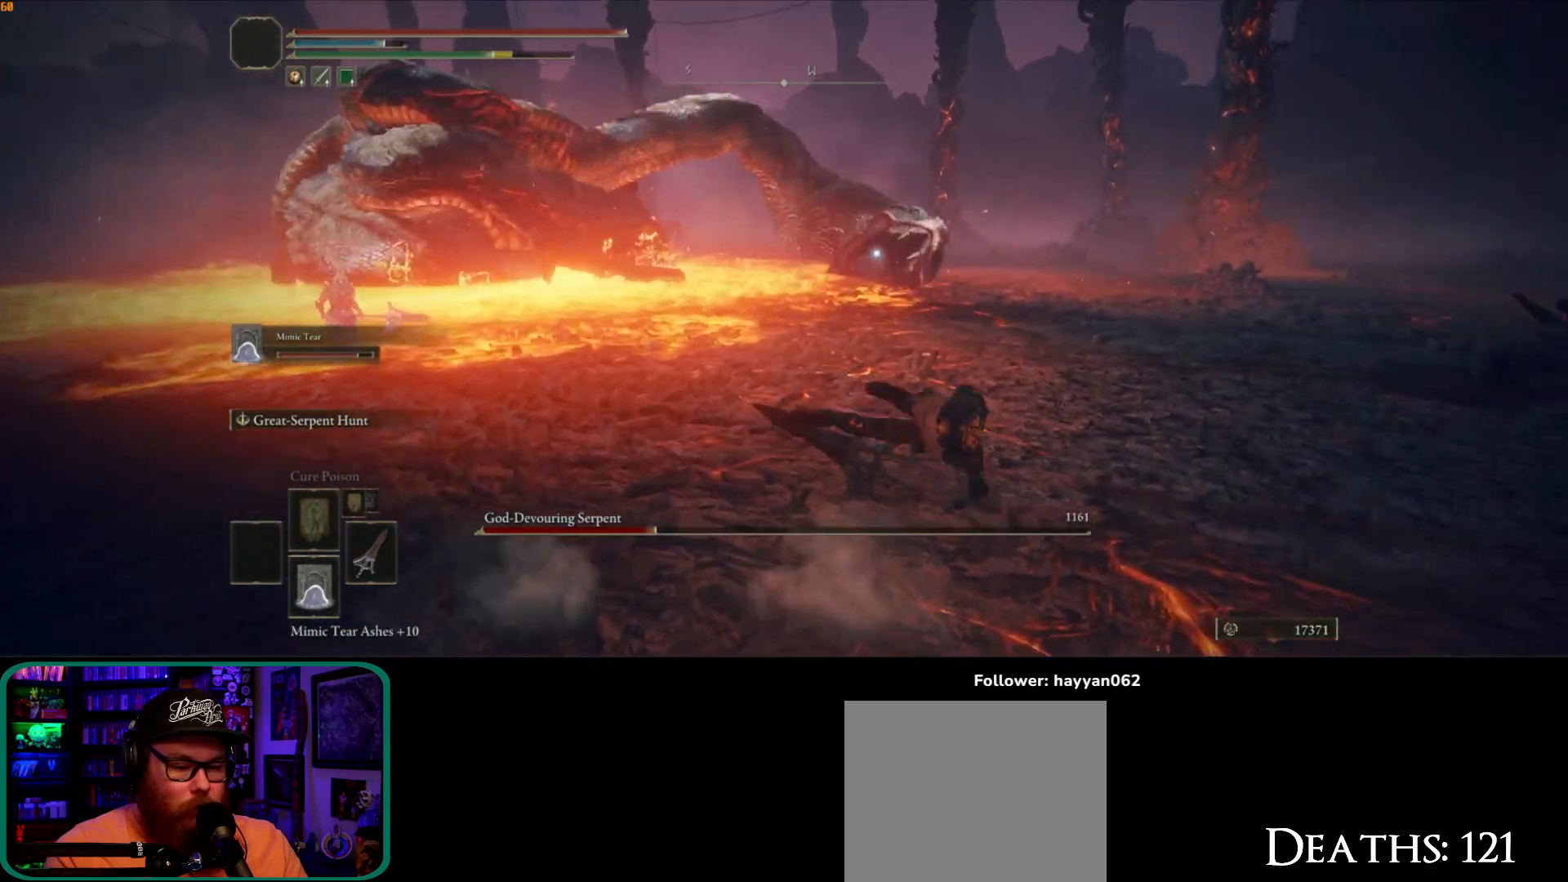
{"buttons": [], "left_stick": "right", "right_stick": "center", "events": [[383, "B", "down"], [483, "B", "up"]]}
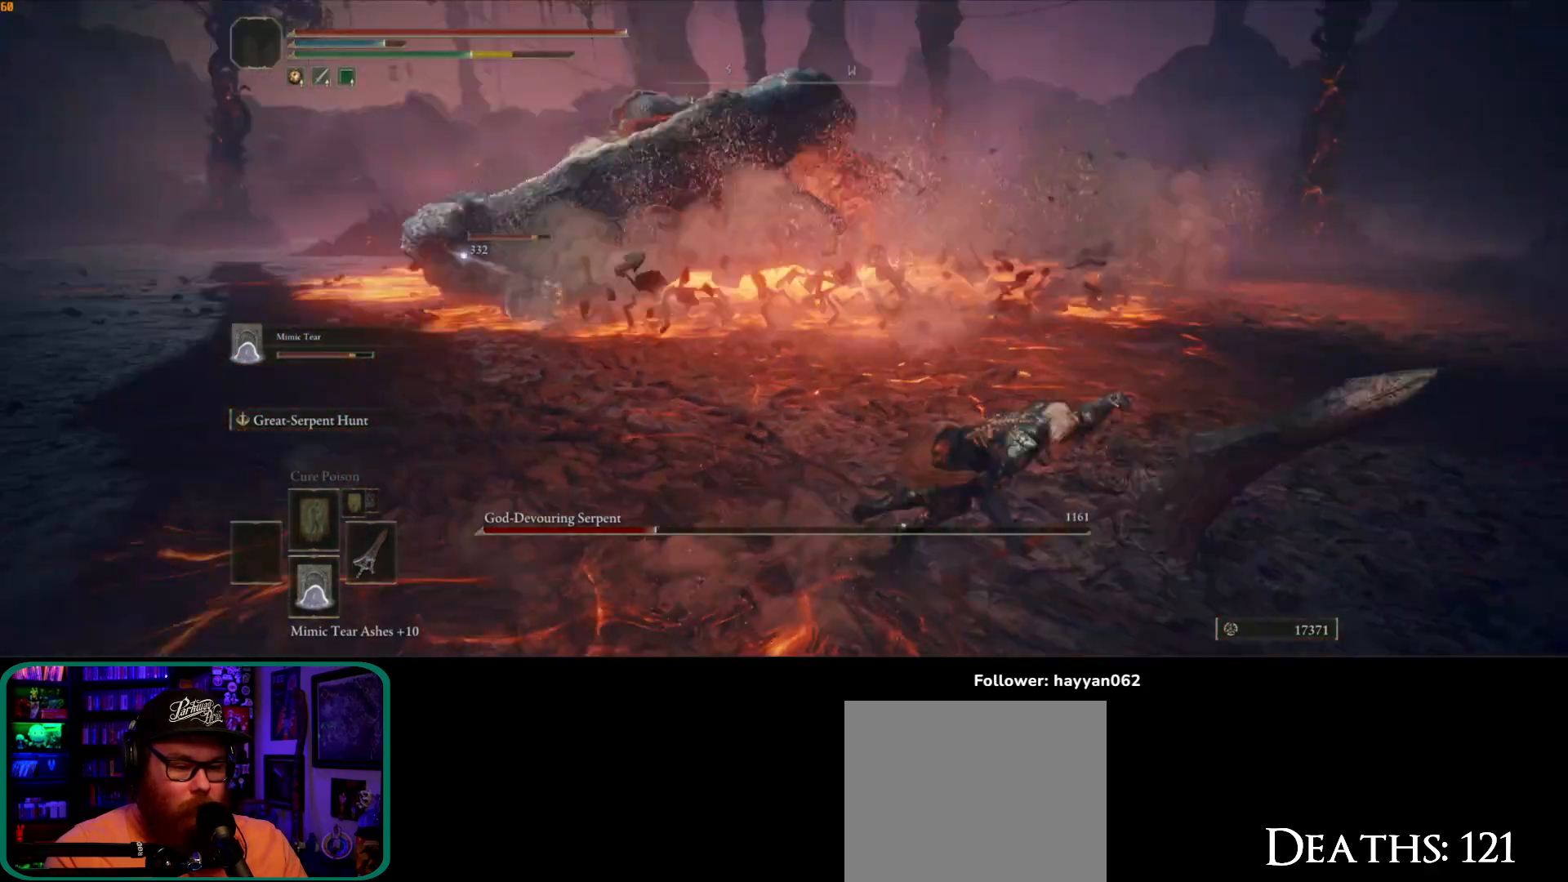
{"buttons": [], "left_stick": "up-right", "right_stick": "center", "events": [[367, "left_stick", "up-right"]]}
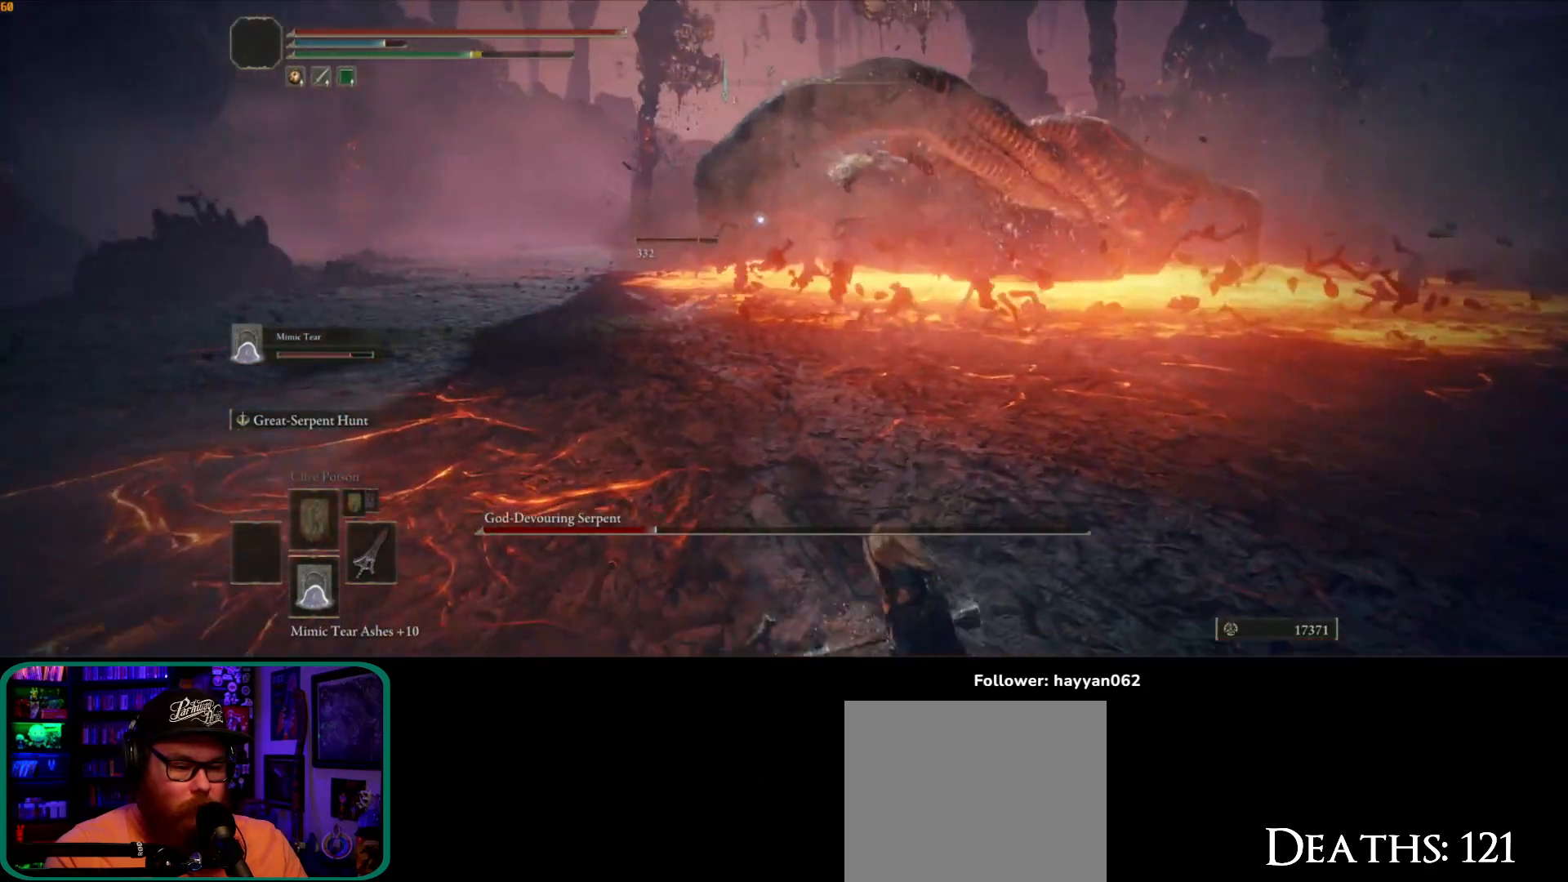
{"buttons": [], "left_stick": "up-right", "right_stick": "center", "events": []}
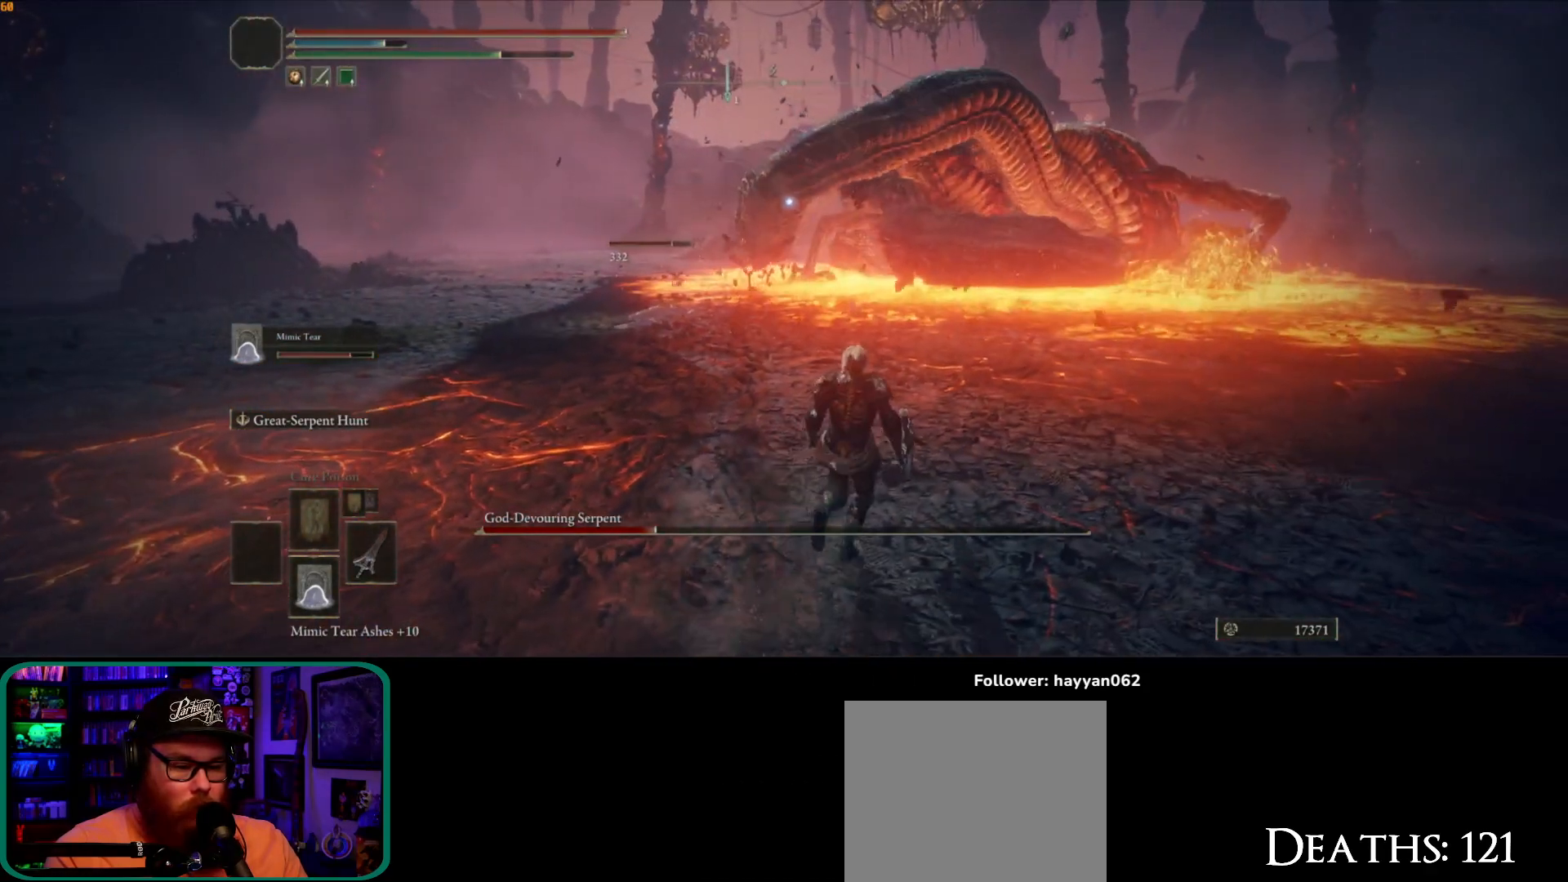
{"buttons": [], "left_stick": "up-right", "right_stick": "center", "events": [[150, "A", "down"], [267, "A", "up"], [383, "R2", "down"], [467, "R2", "up"]]}
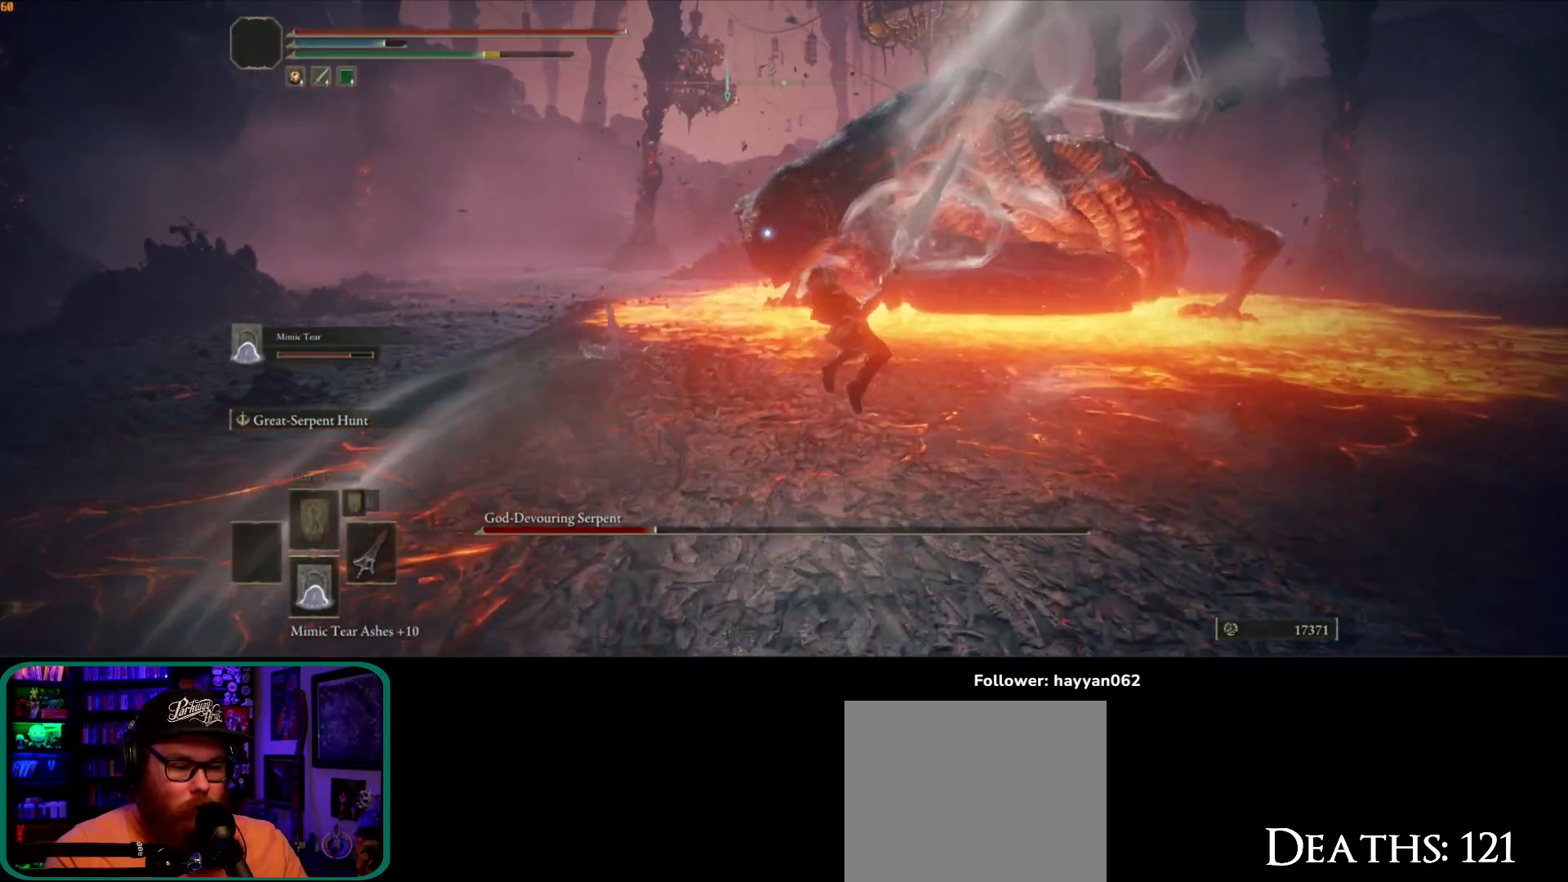
{"buttons": [], "left_stick": "up-right", "right_stick": "center", "events": []}
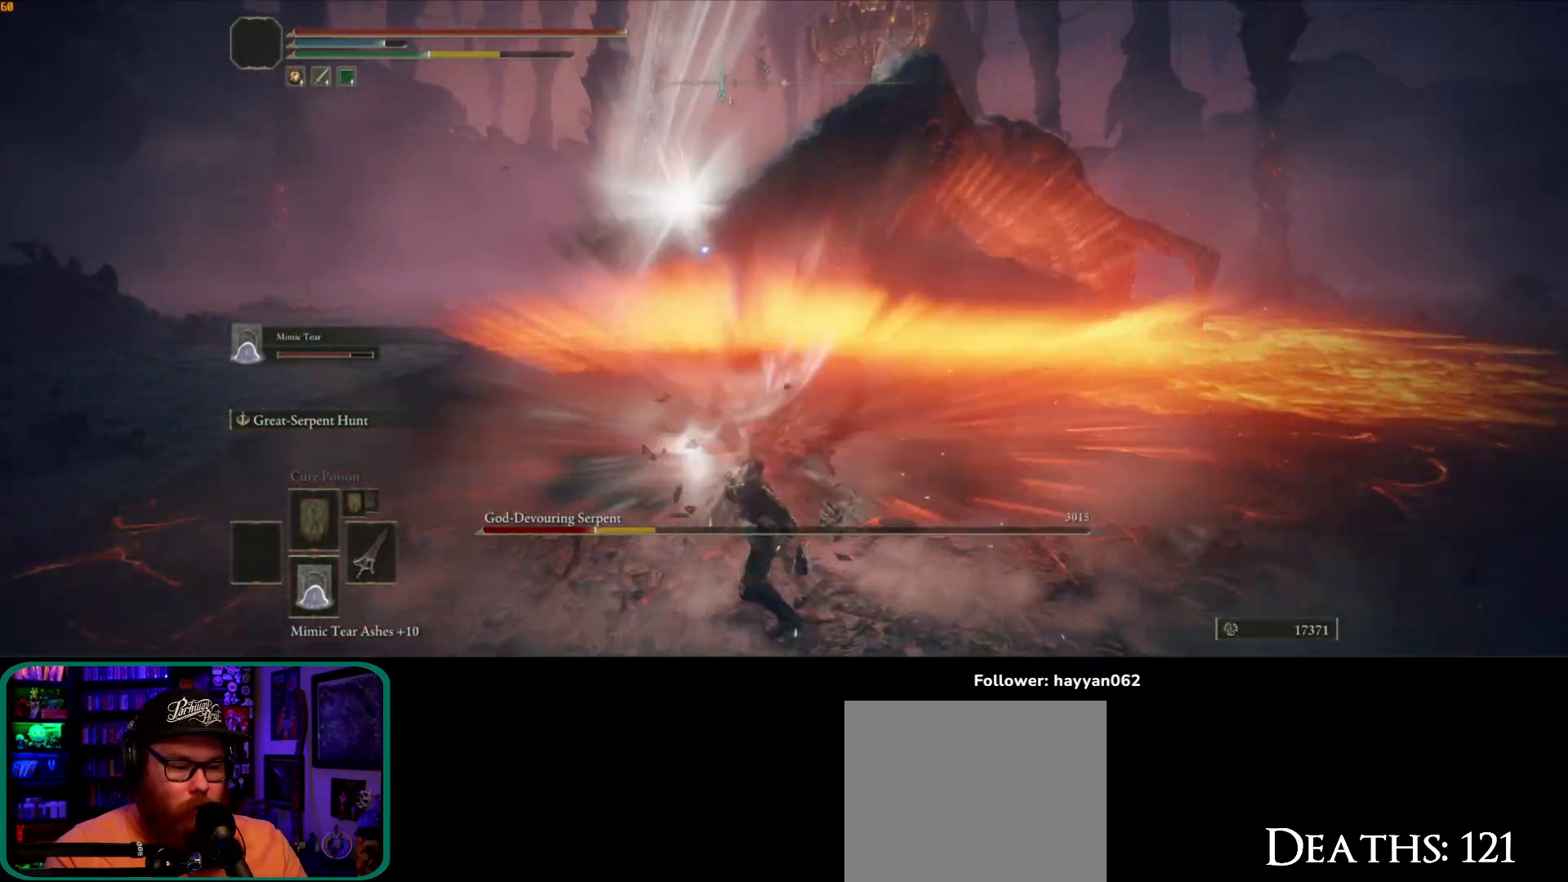
{"buttons": [], "left_stick": "up-right", "right_stick": "center", "events": []}
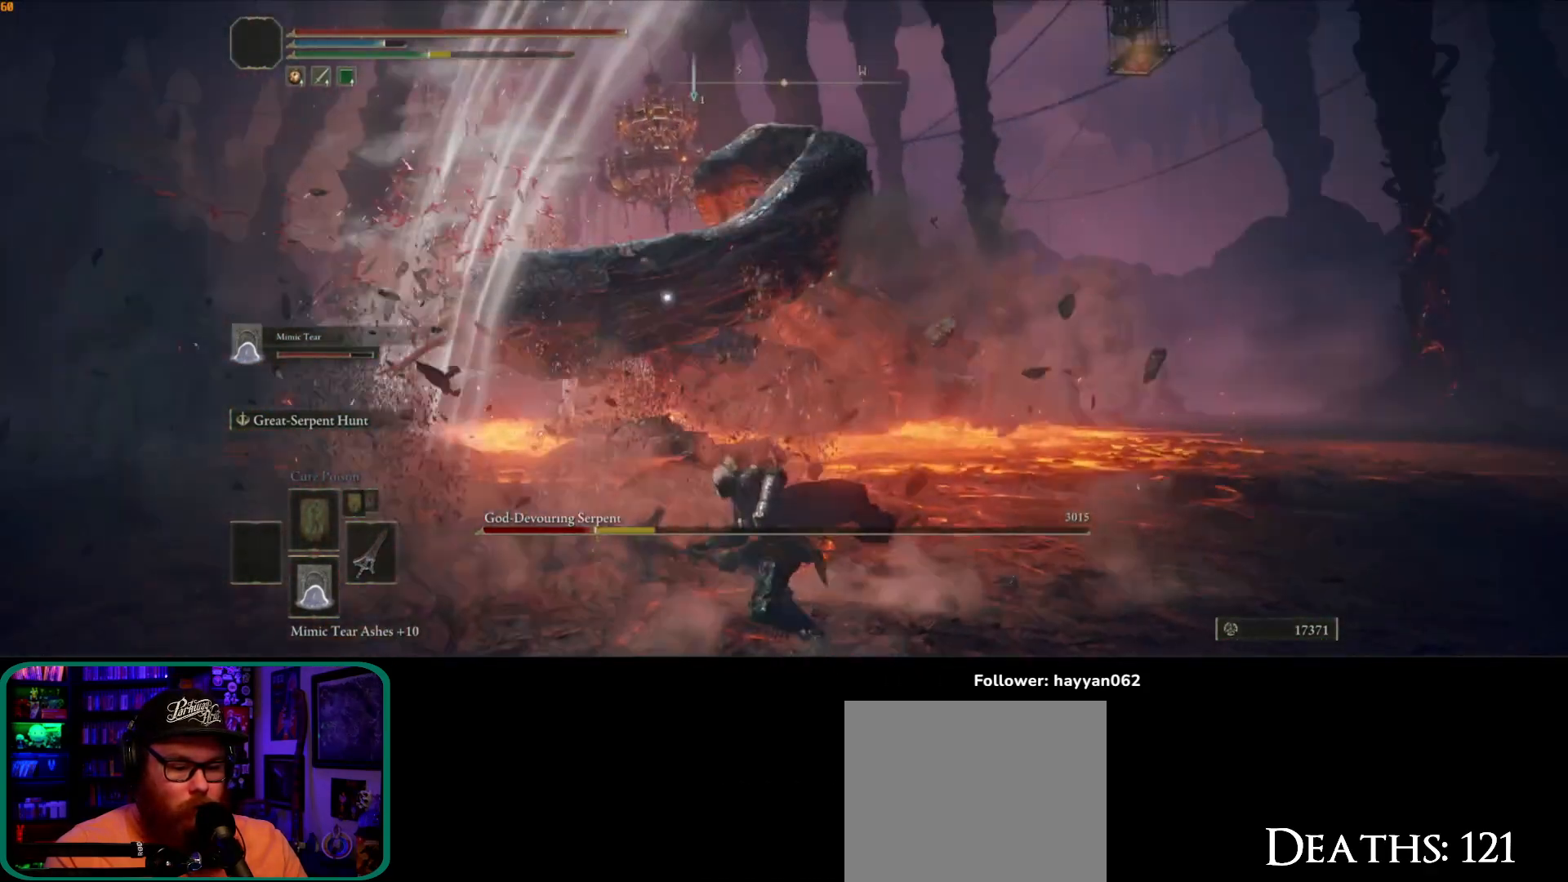
{"buttons": [], "left_stick": "down-right", "right_stick": "center", "events": [[167, "left_stick", "right"], [300, "left_stick", "down-right"]]}
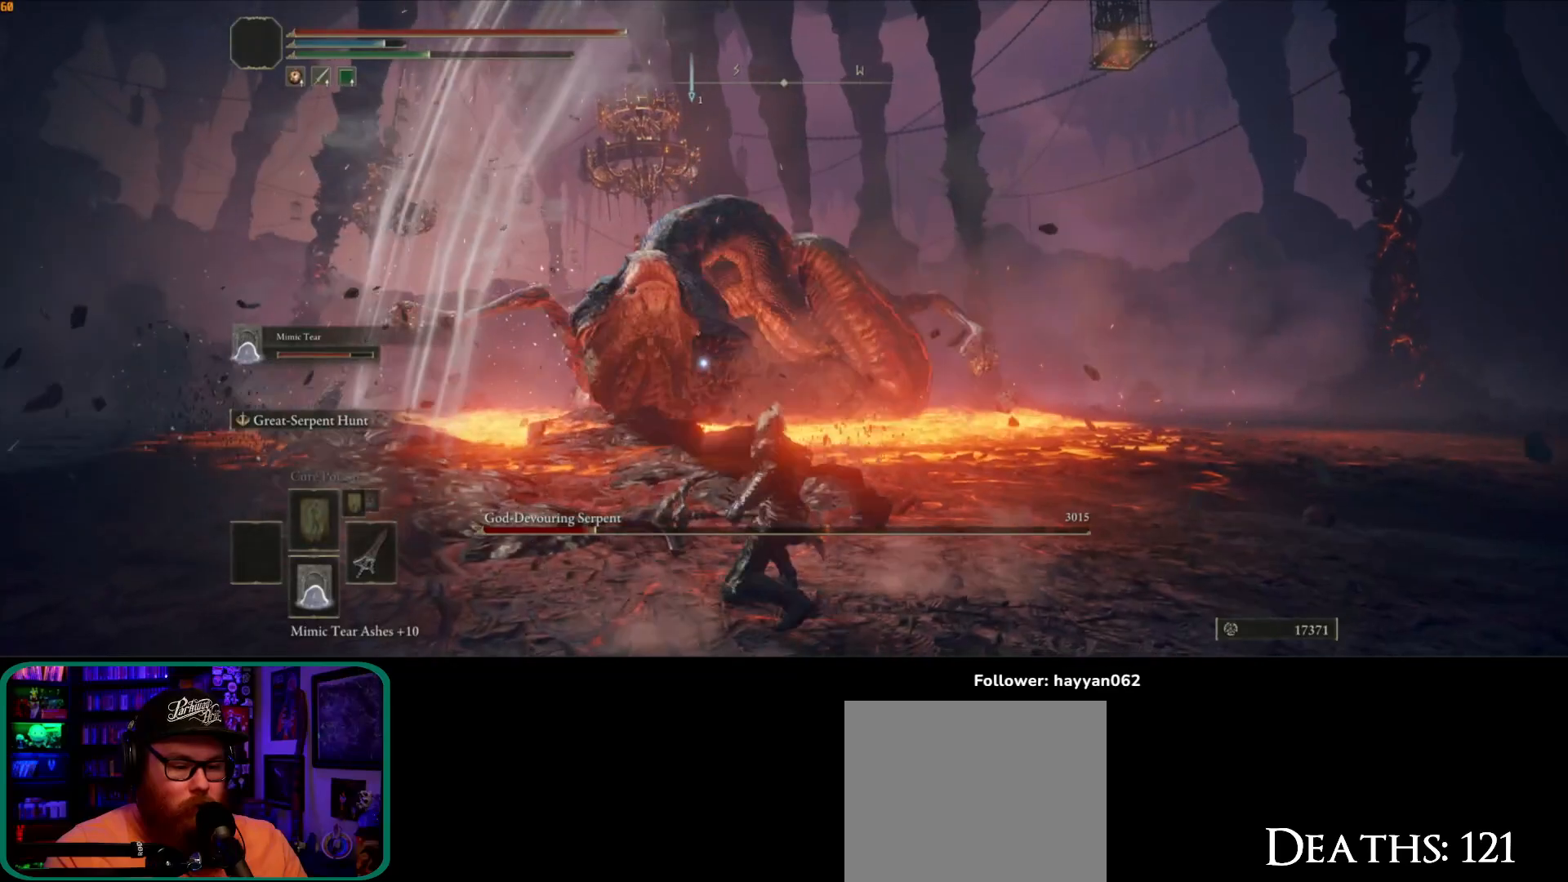
{"buttons": [], "left_stick": "right", "right_stick": "center", "events": [[250, "left_stick", "right"]]}
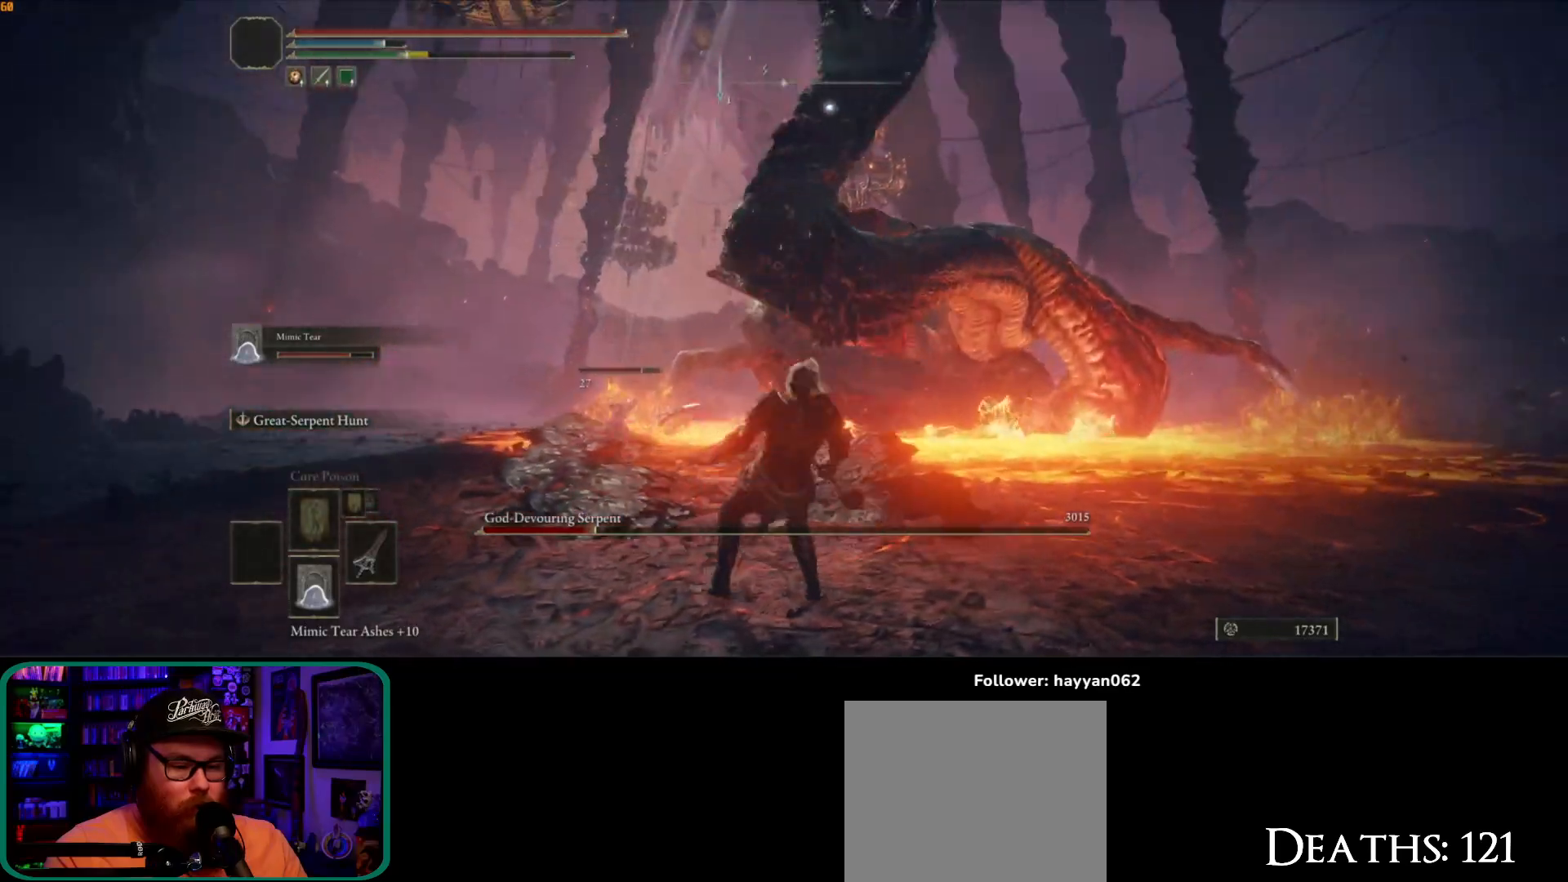
{"buttons": [], "left_stick": "down", "right_stick": "center", "events": [[17, "left_stick", "down-right"], [50, "B", "down"], [83, "B", "up"], [133, "left_stick", "down"]]}
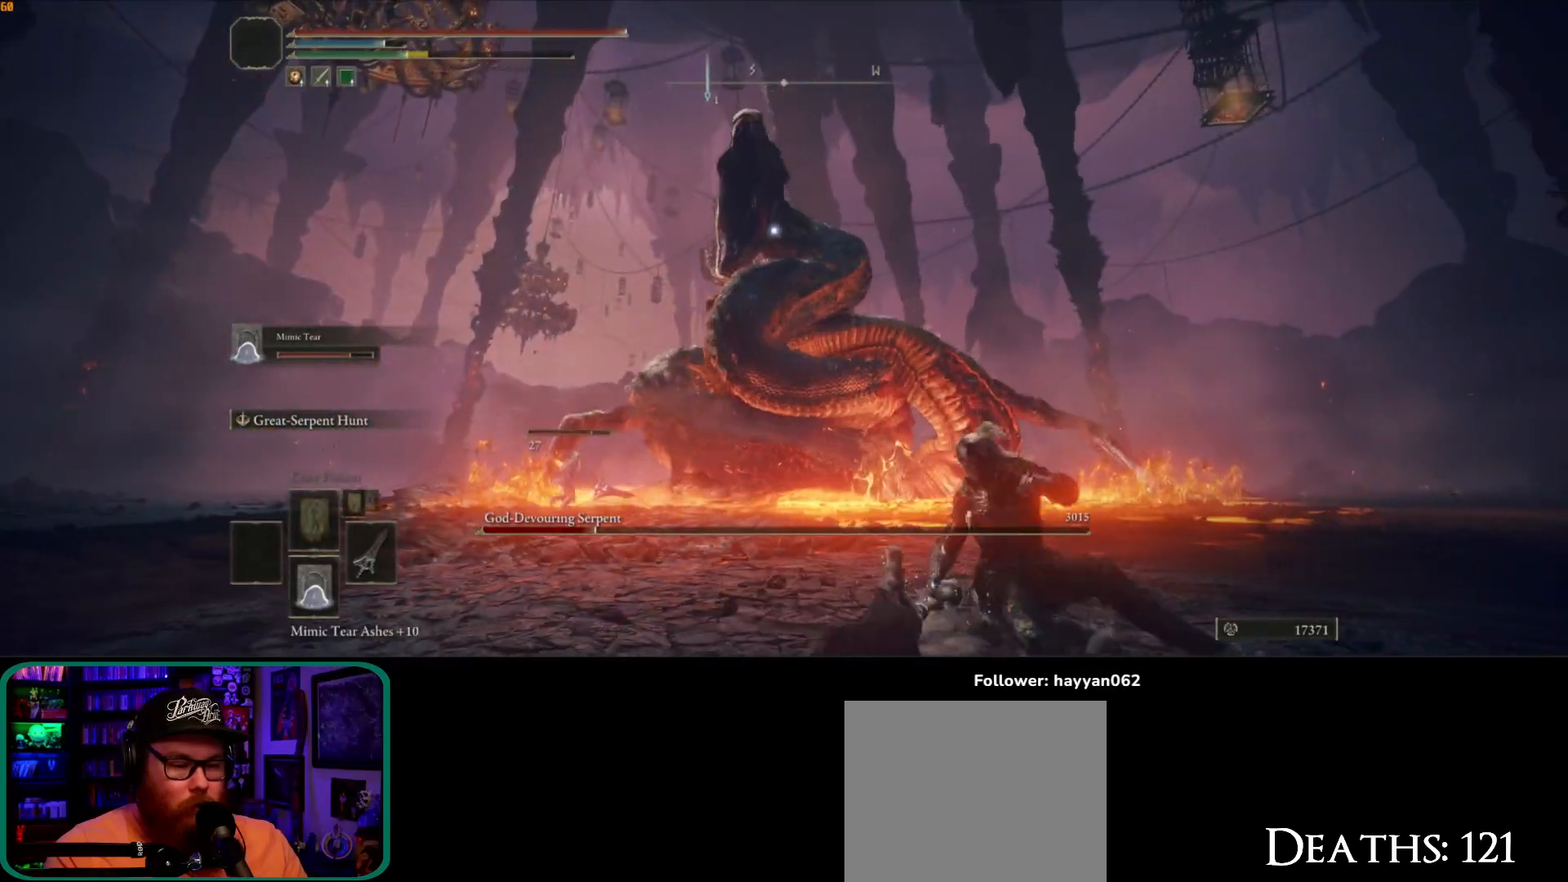
{"buttons": [], "left_stick": "down", "right_stick": "center", "events": []}
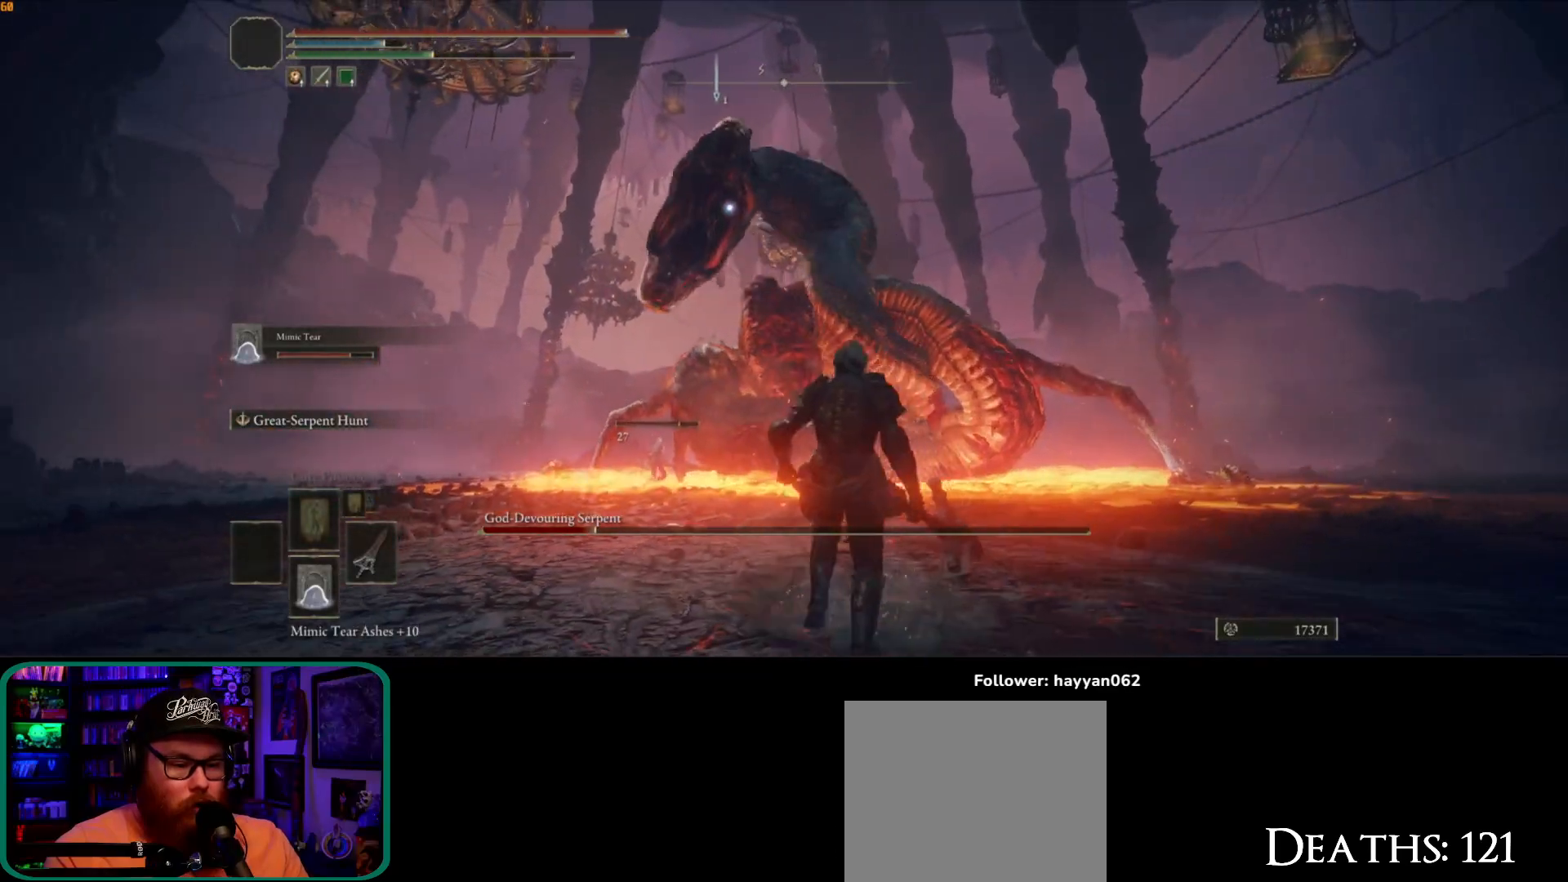
{"buttons": [], "left_stick": "down-left", "right_stick": "center", "events": [[83, "B", "down"], [183, "B", "up"], [367, "left_stick", "down-left"]]}
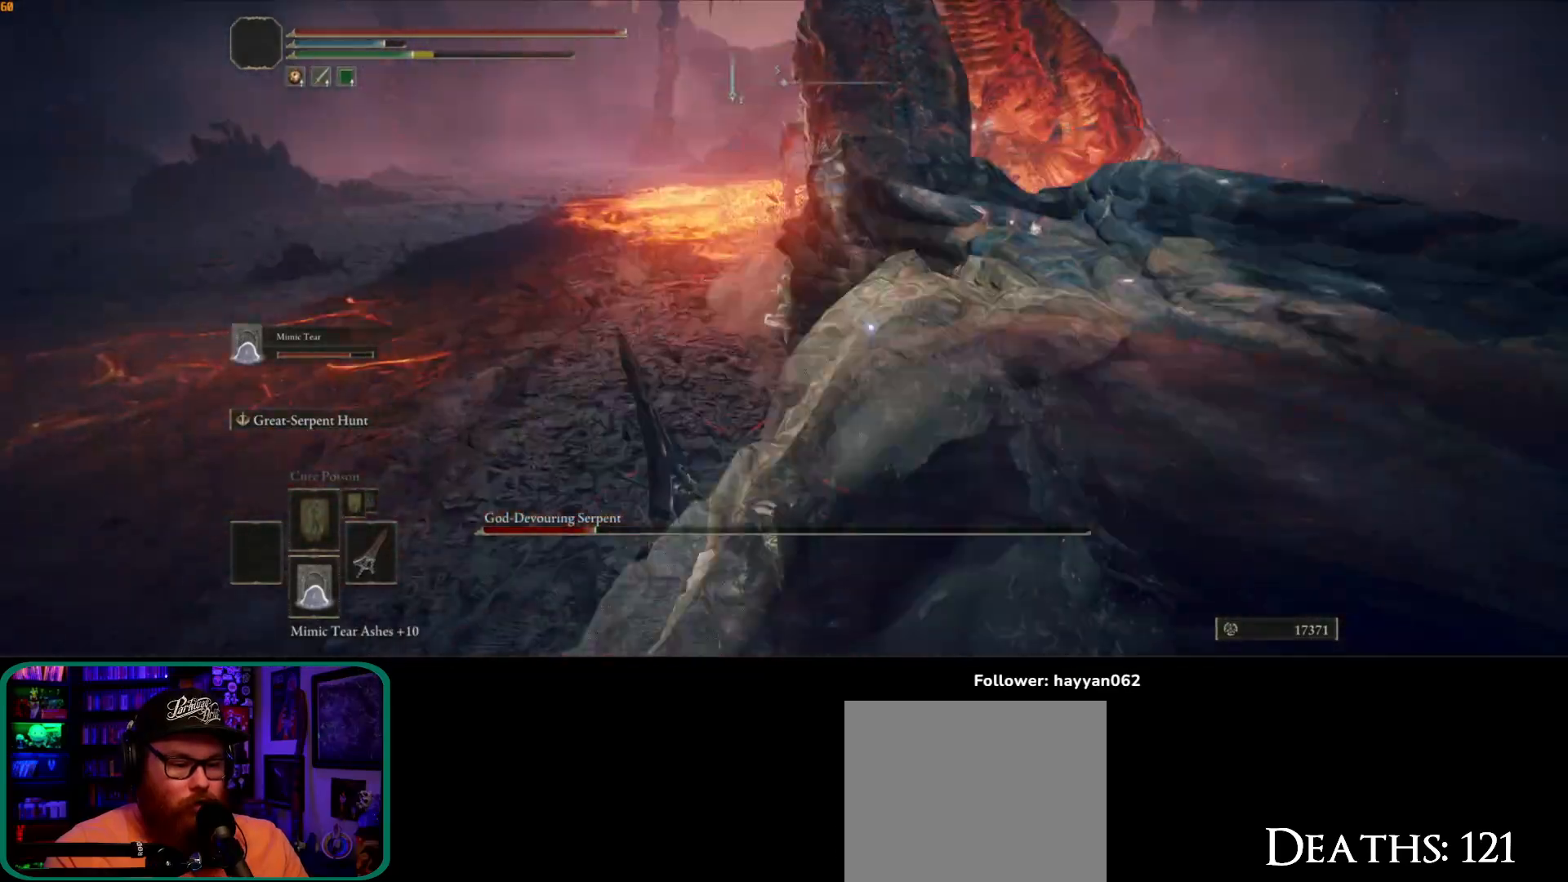
{"buttons": [], "left_stick": "down-left", "right_stick": "center", "events": []}
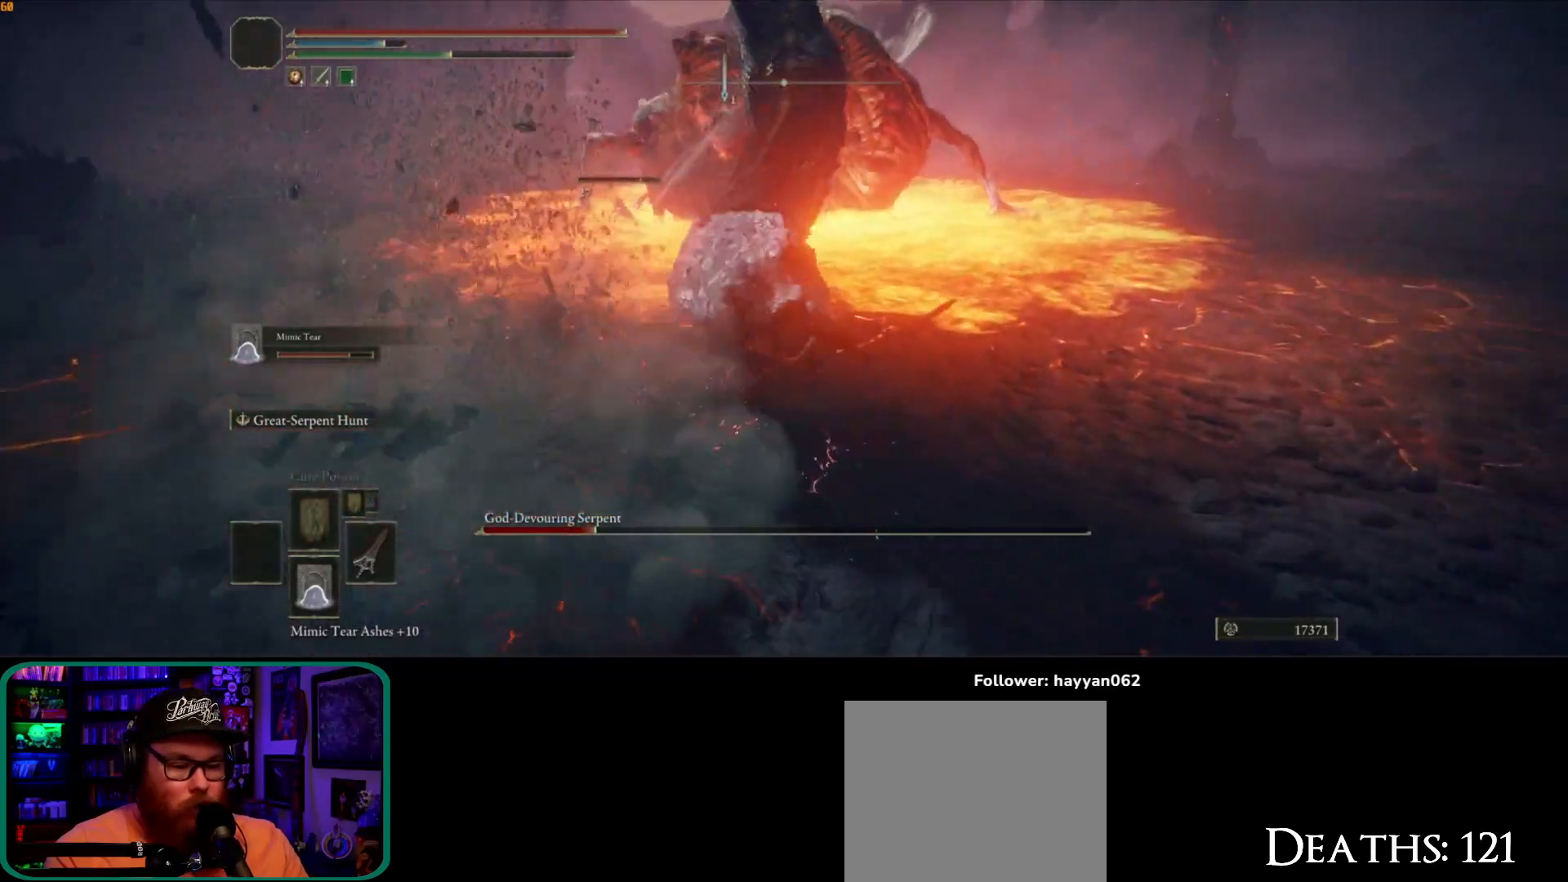
{"buttons": ["B"], "left_stick": "left", "right_stick": "center", "events": [[217, "left_stick", "left"], [250, "B", "down"], [367, "B", "up"], [433, "B", "down"]]}
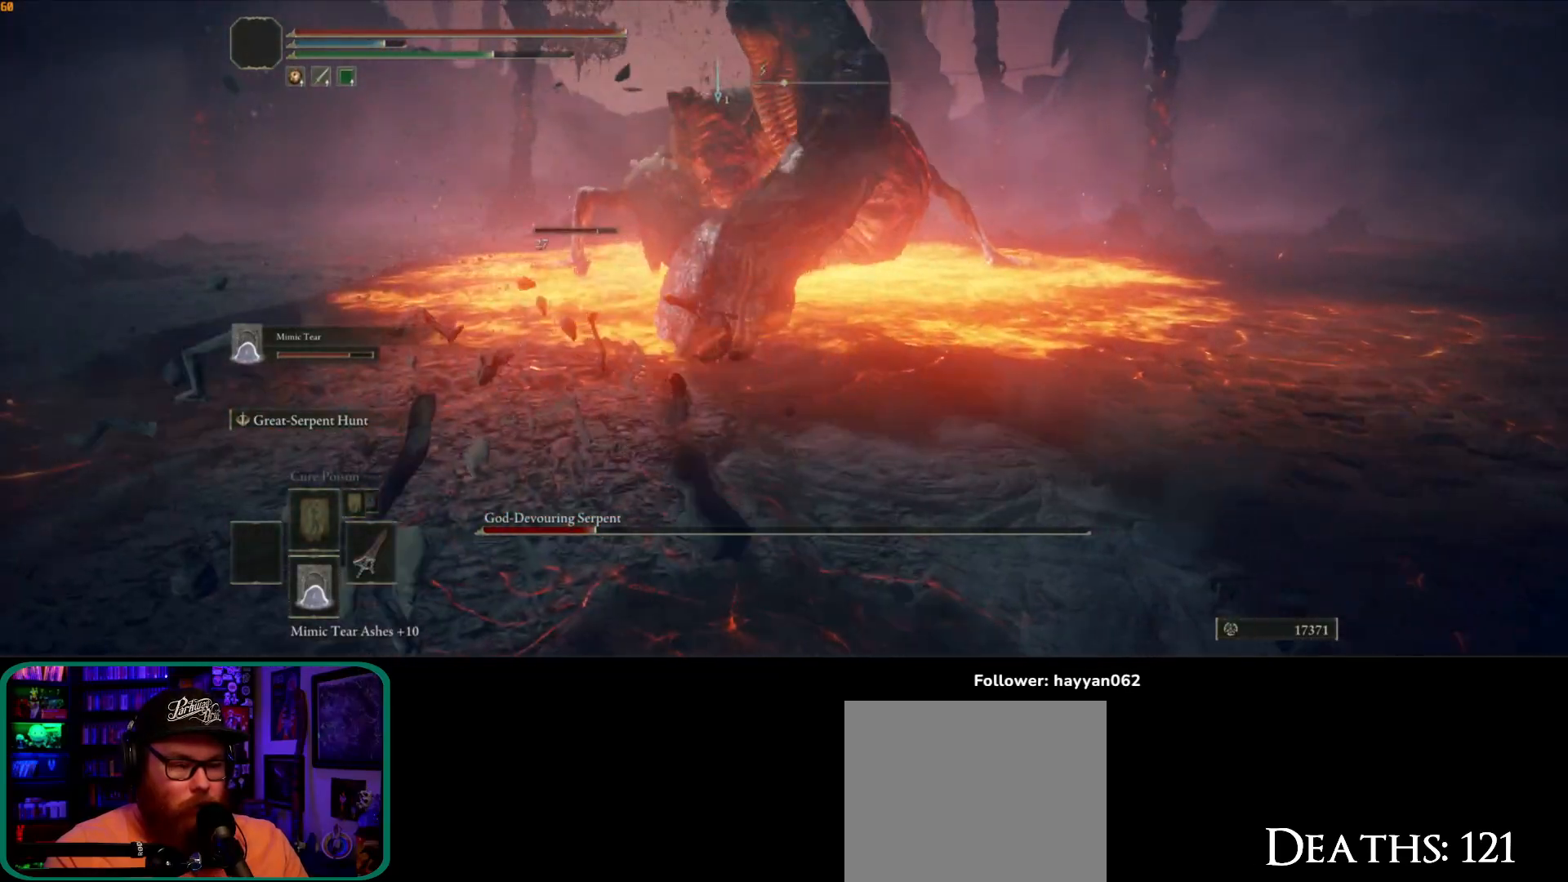
{"buttons": ["B"], "left_stick": "down-left", "right_stick": "center", "events": [[33, "B", "up"], [67, "B", "down"], [150, "B", "up"], [200, "B", "down"], [267, "B", "up"], [333, "B", "down"], [333, "left_stick", "down-left"], [383, "B", "up"], [467, "B", "down"]]}
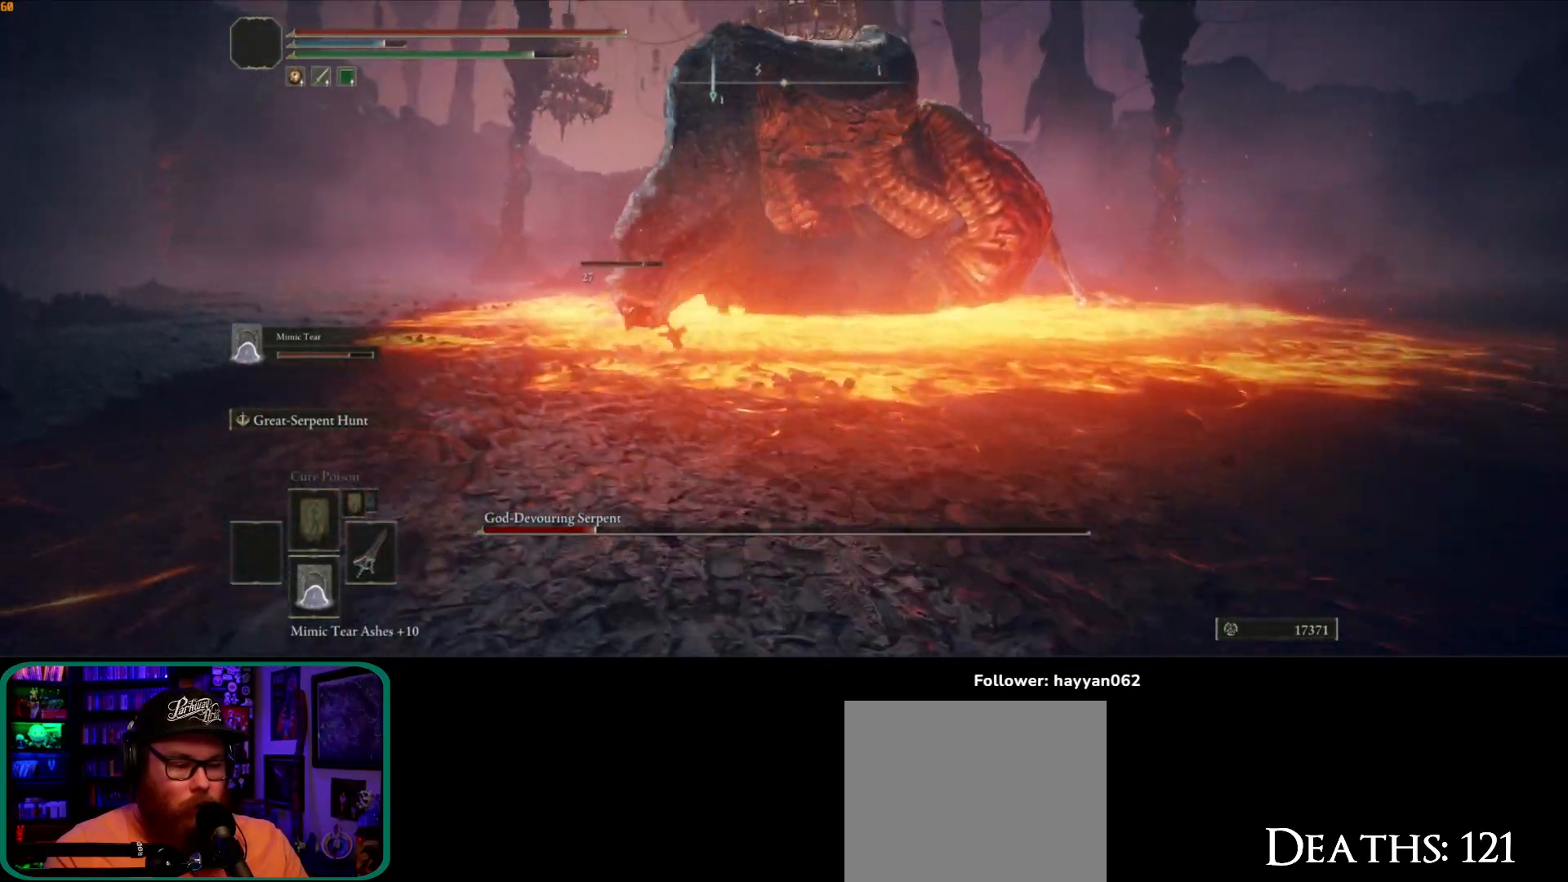
{"buttons": [], "left_stick": "down-left", "right_stick": "center", "events": [[17, "B", "up"], [17, "left_stick", "down"], [100, "B", "down"], [150, "B", "up"], [167, "left_stick", "down-right"], [250, "B", "down"], [300, "B", "up"], [383, "B", "down"], [450, "B", "up"], [500, "left_stick", "down-left"]]}